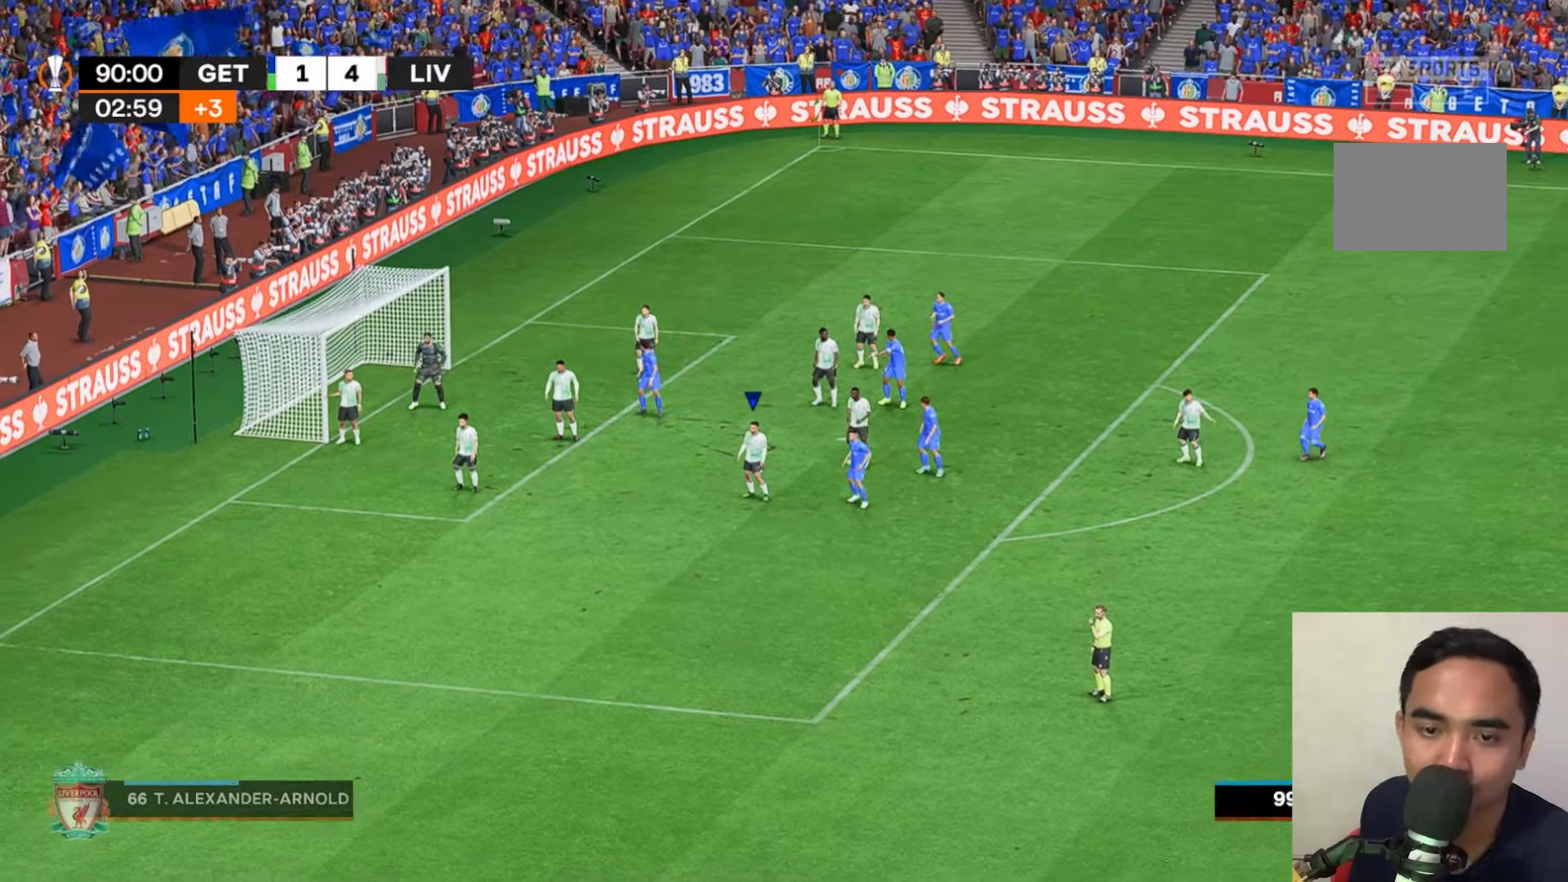
Gameplay with a controller (Xbox layout); each line is a JSON object with the inputs held at the frame after it. "events" lists button and stick changes between this image and that frame as [ms after this image, input, new state], when the widget could be followed in between. Not read: L3 R3 right_stick.
{"buttons": [], "left_stick": "center", "events": []}
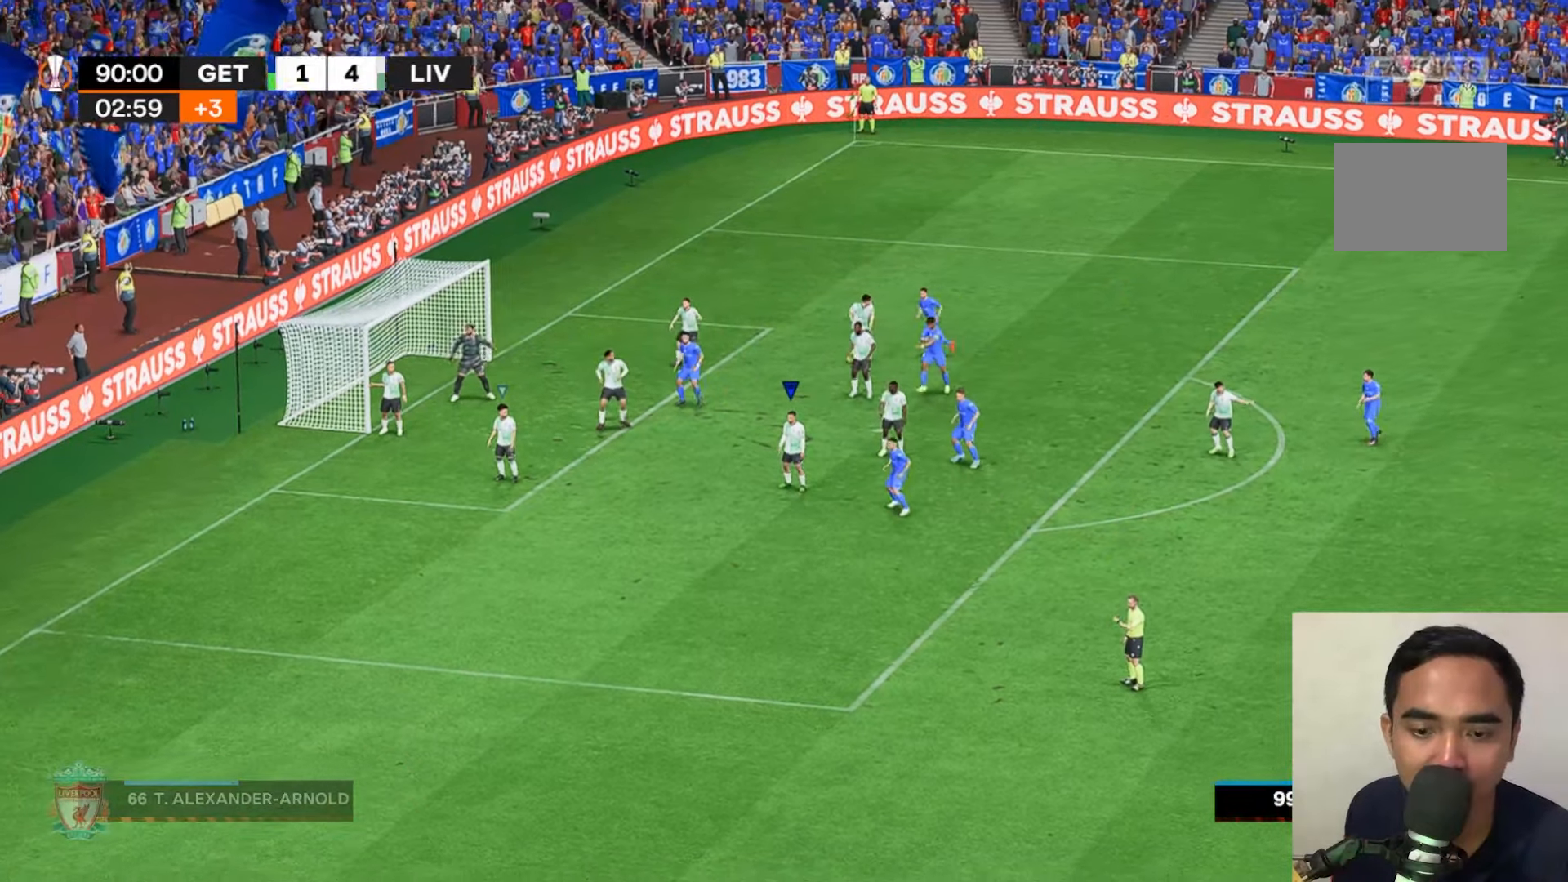
{"buttons": [], "left_stick": "center", "events": []}
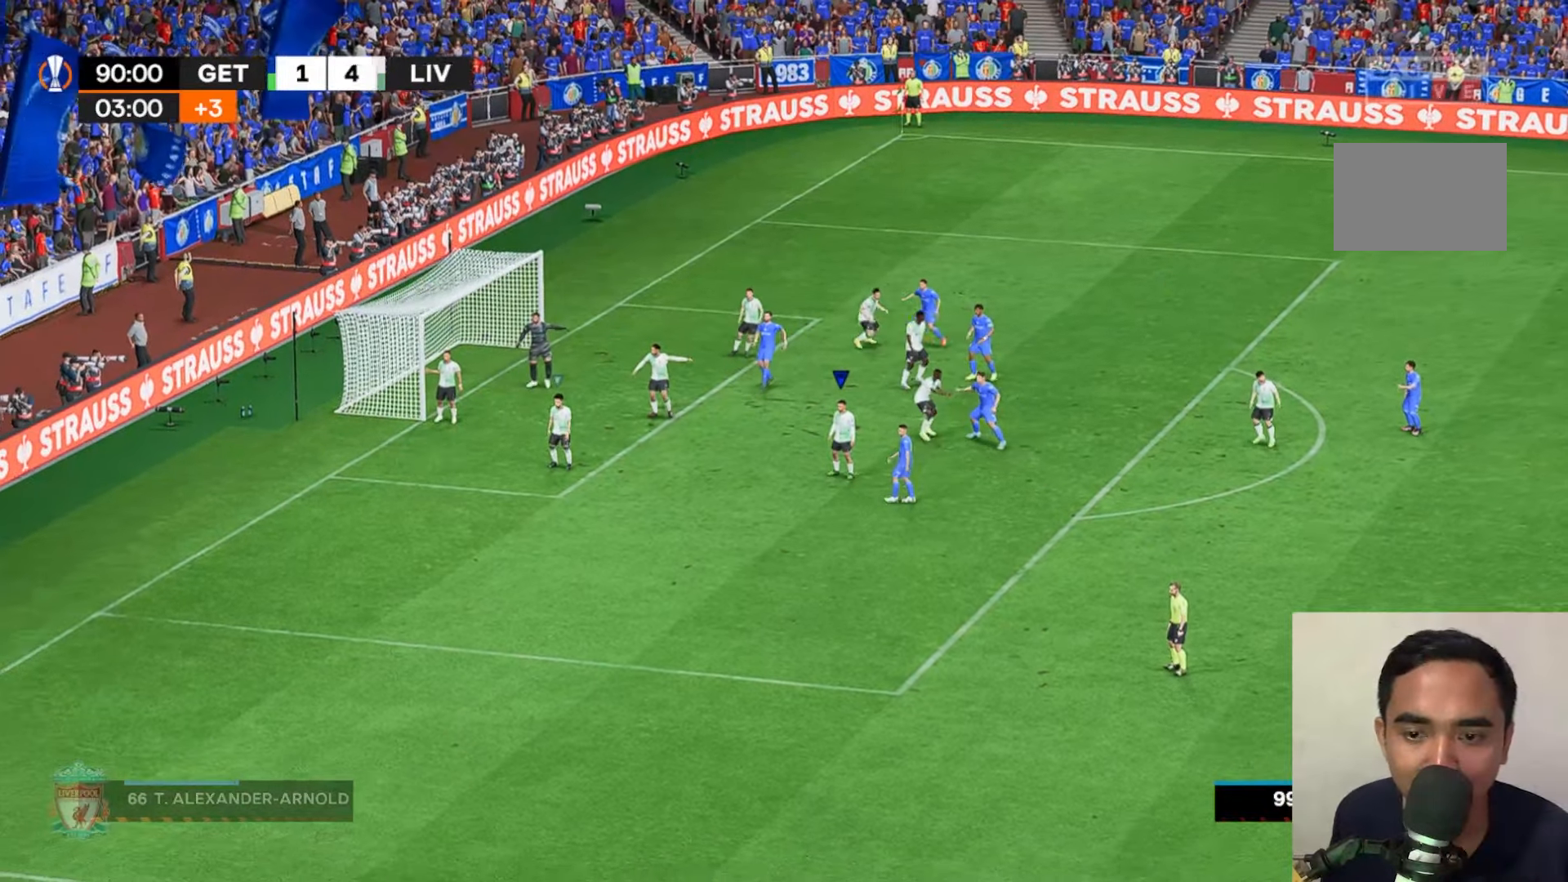
{"buttons": [], "left_stick": "center", "events": [[67, "A", "down"], [467, "A", "up"]]}
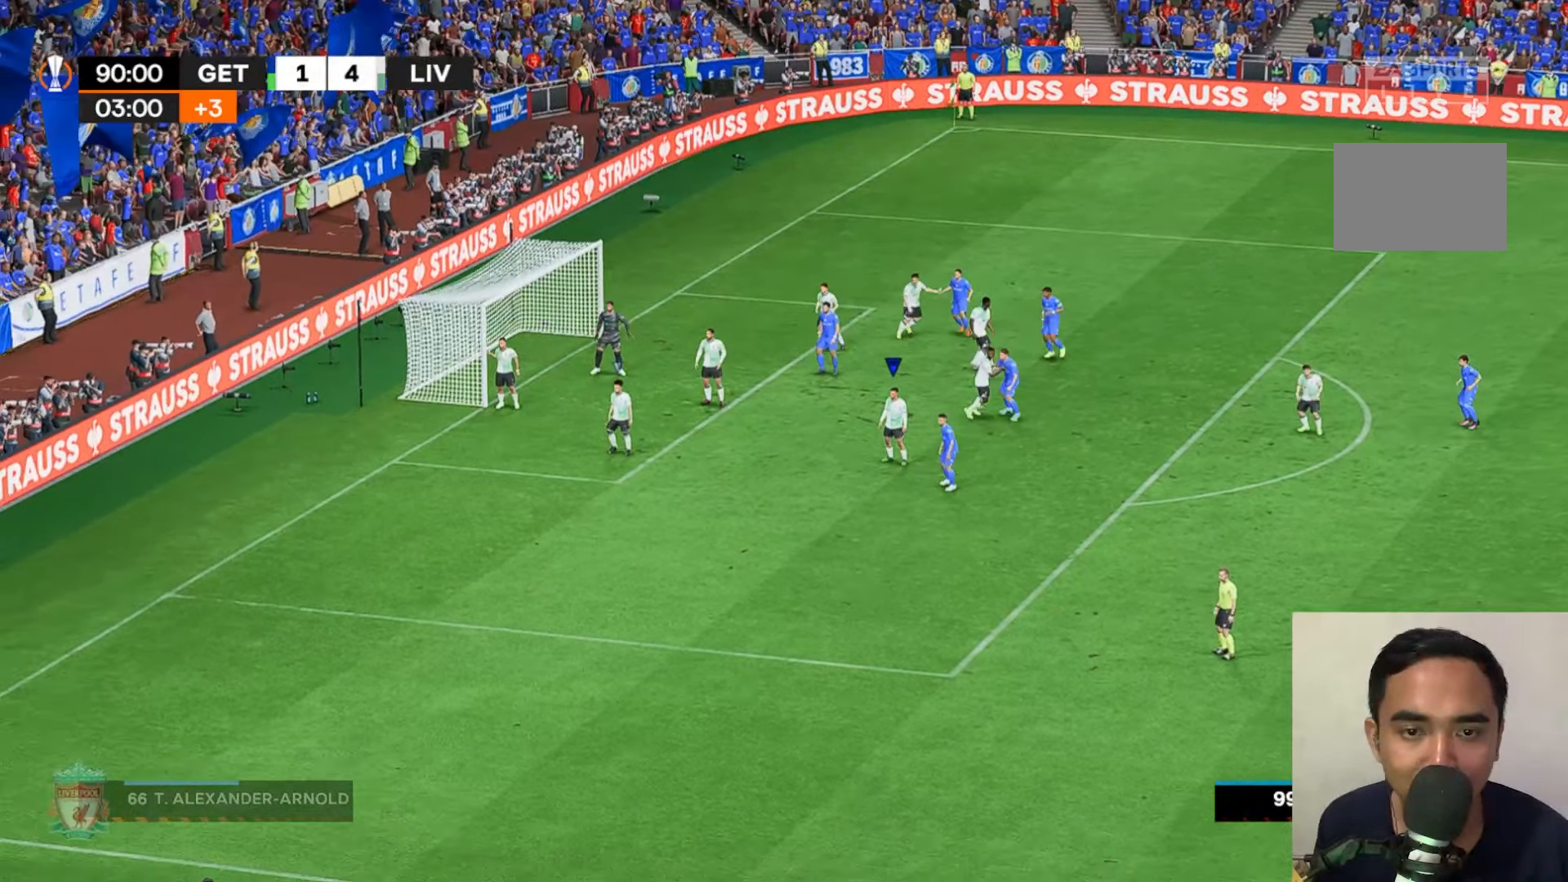
{"buttons": [], "left_stick": "center", "events": []}
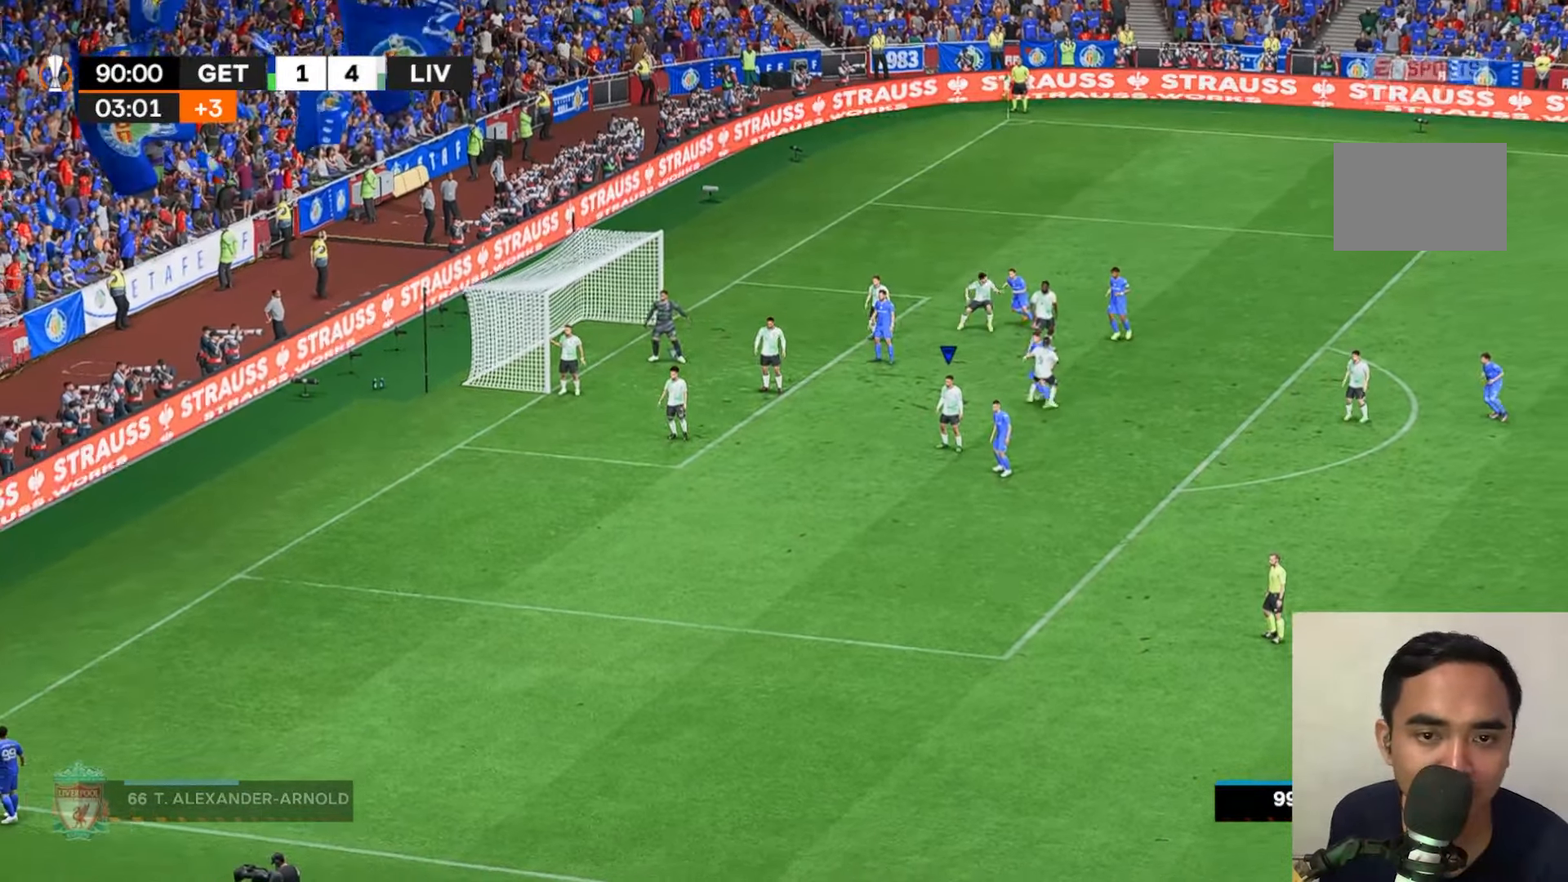
{"buttons": [], "left_stick": "center", "events": []}
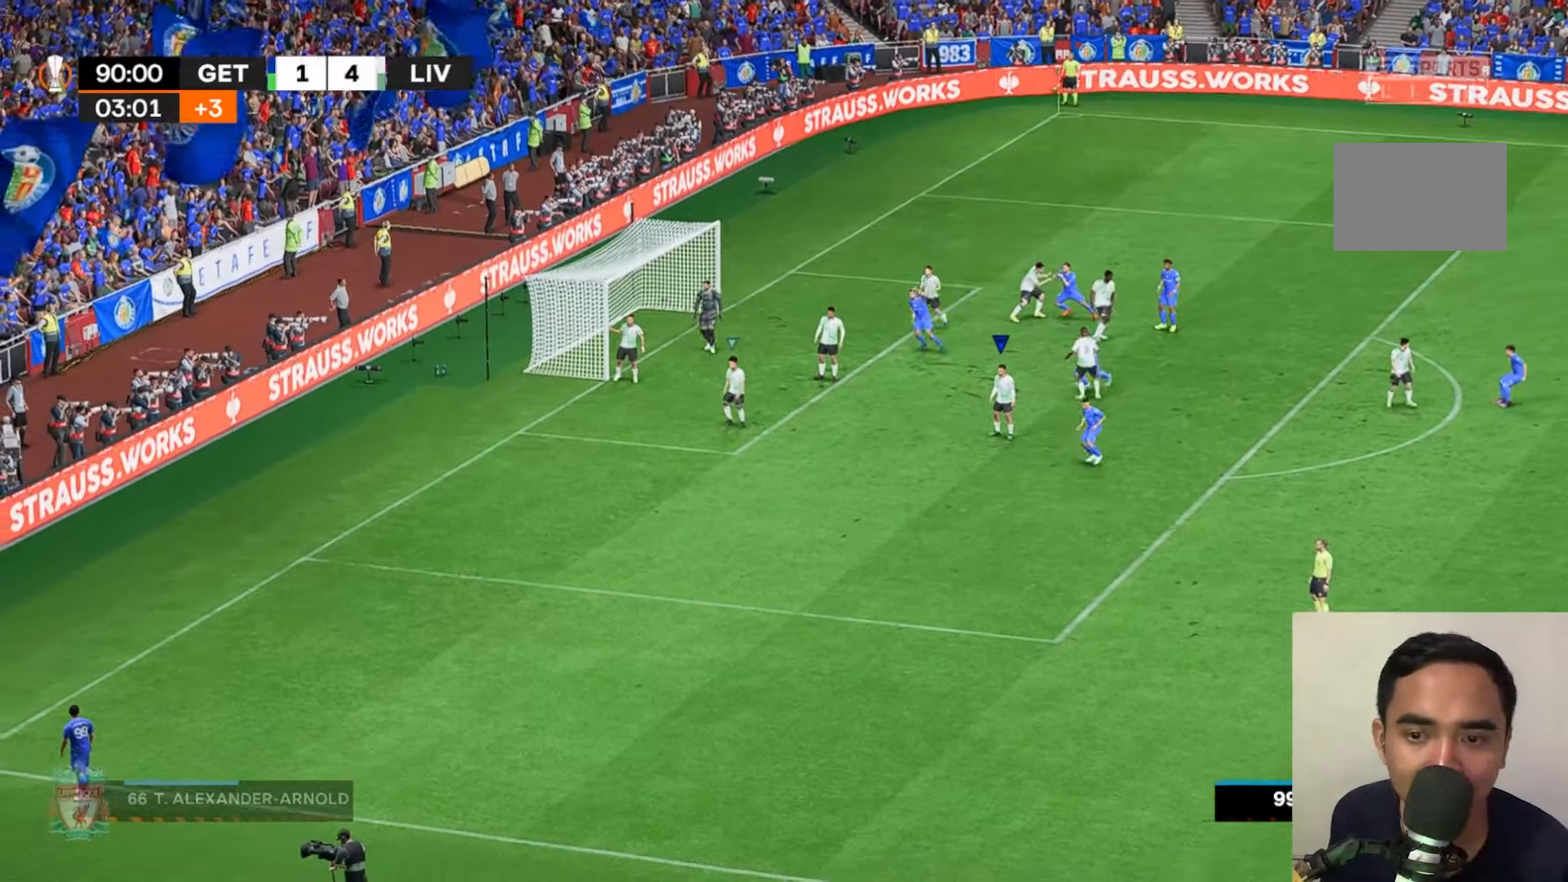
{"buttons": [], "left_stick": "center", "events": []}
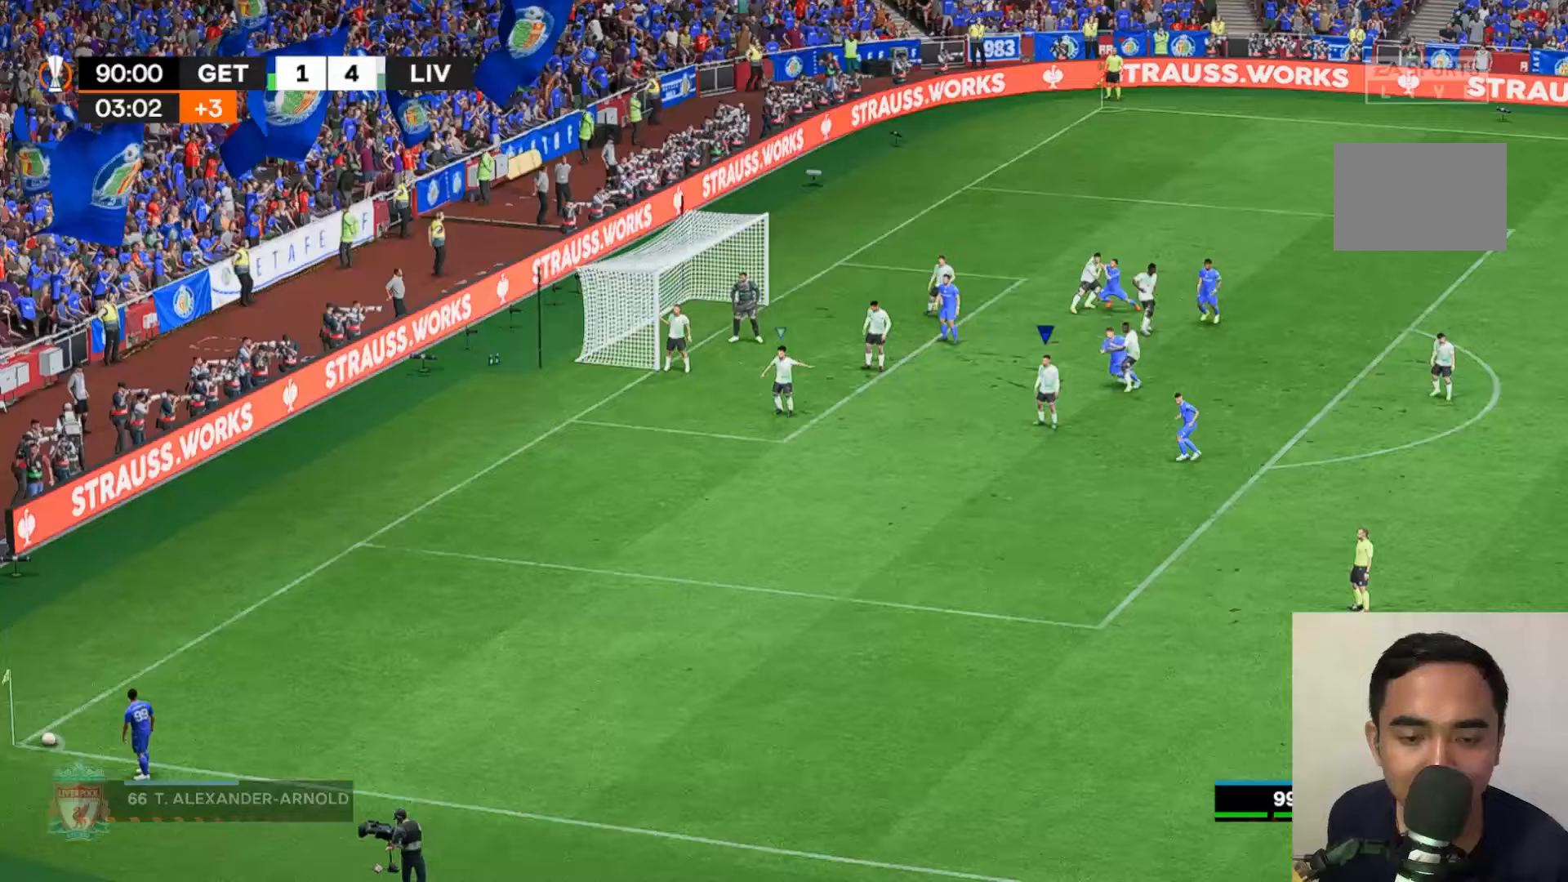
{"buttons": ["R1"], "left_stick": "center", "events": [[467, "R1", "down"]]}
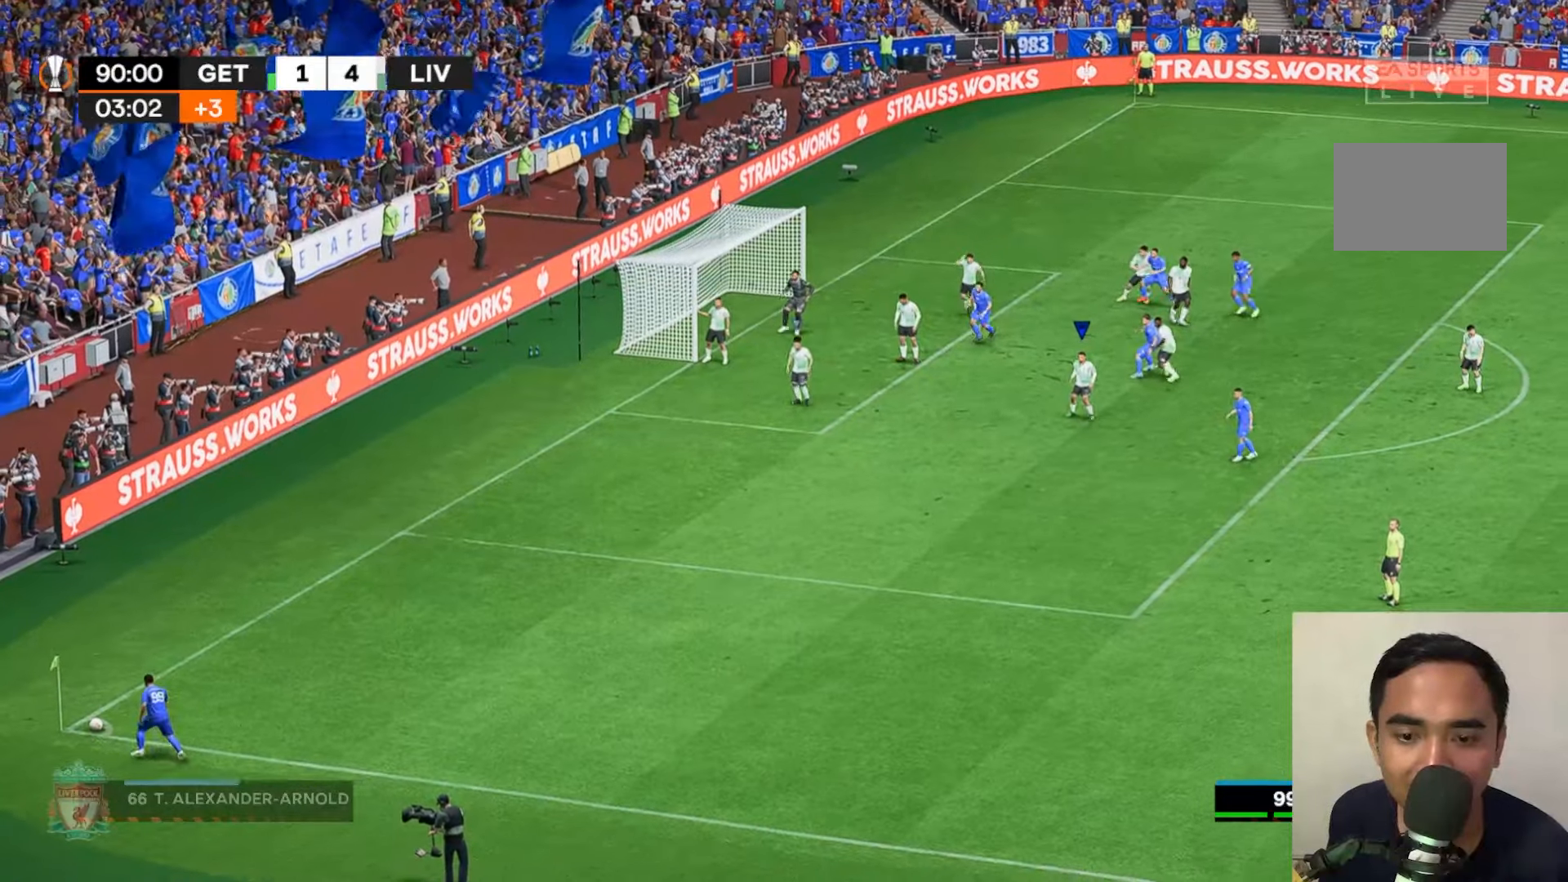
{"buttons": [], "left_stick": "center", "events": [[167, "R1", "up"]]}
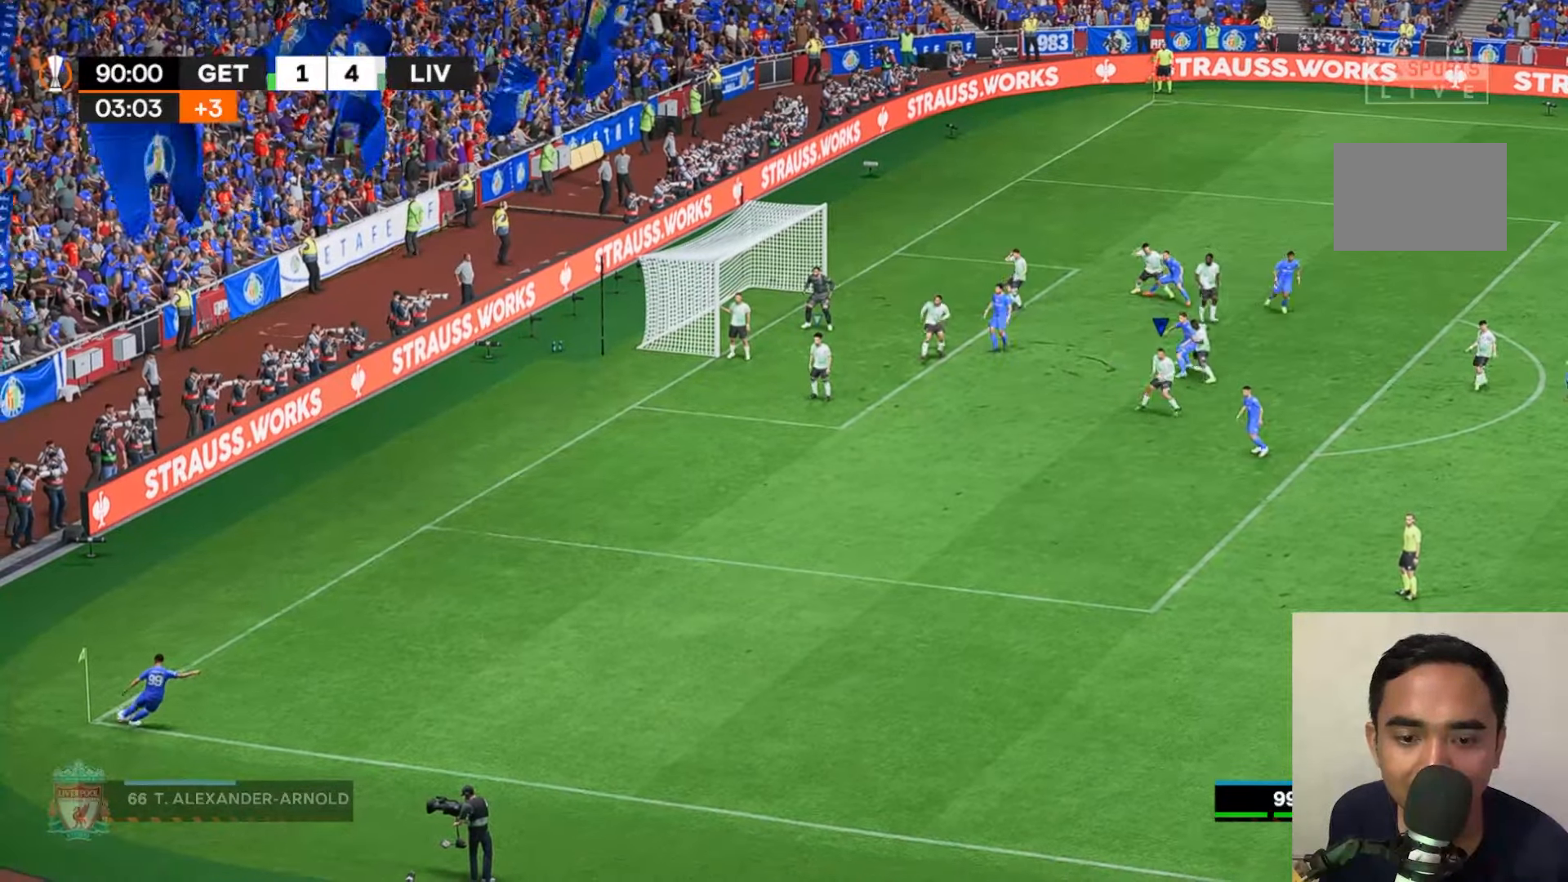
{"buttons": [], "left_stick": "center", "events": [[67, "B", "down"], [233, "B", "up"]]}
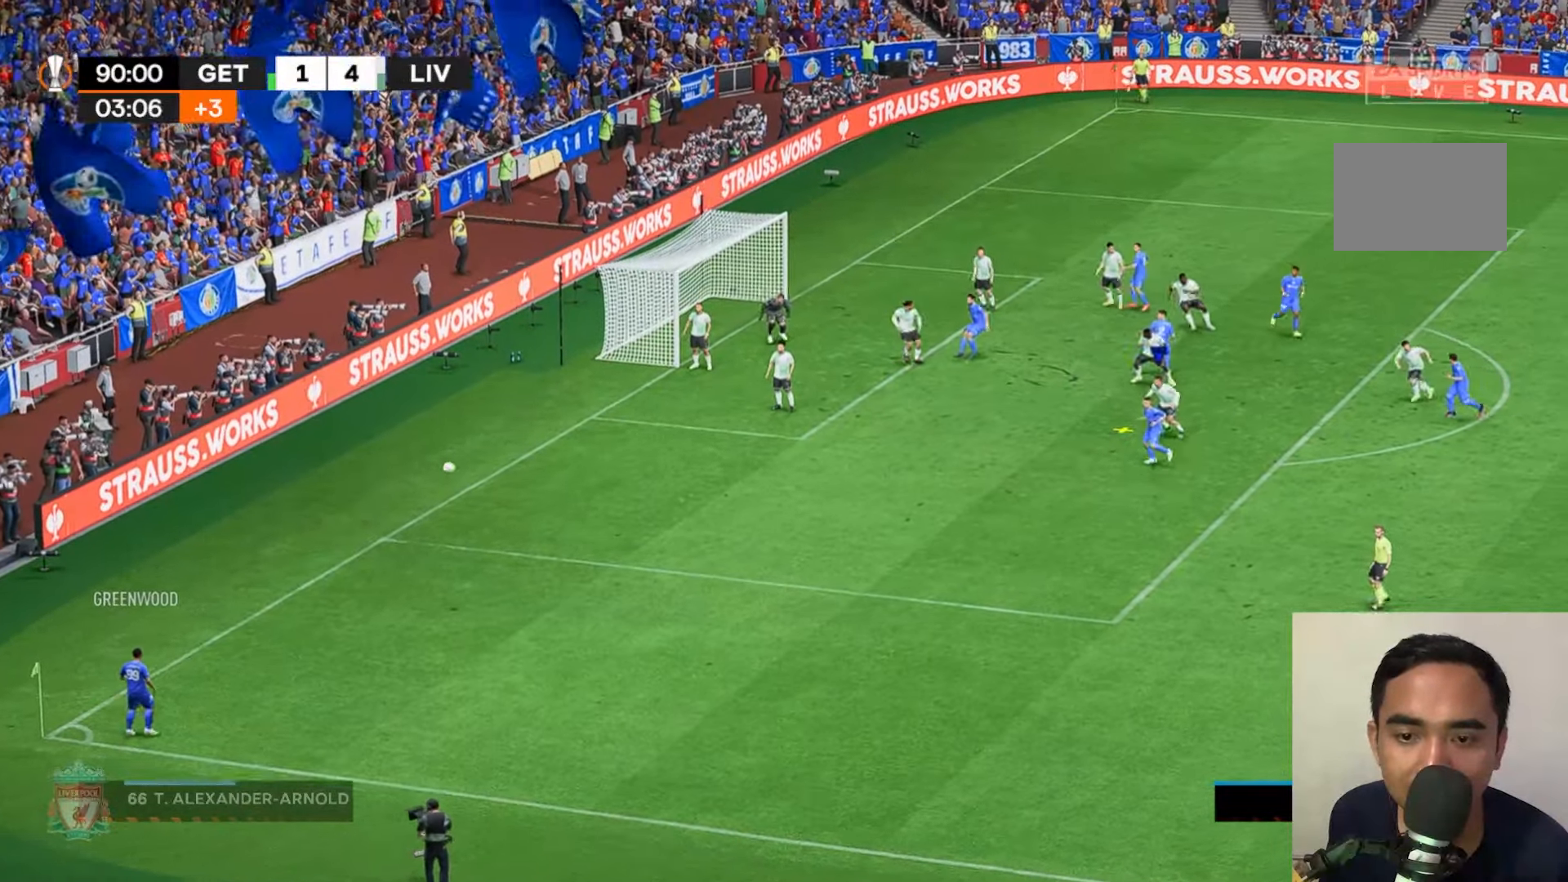
{"buttons": [], "left_stick": "center", "events": []}
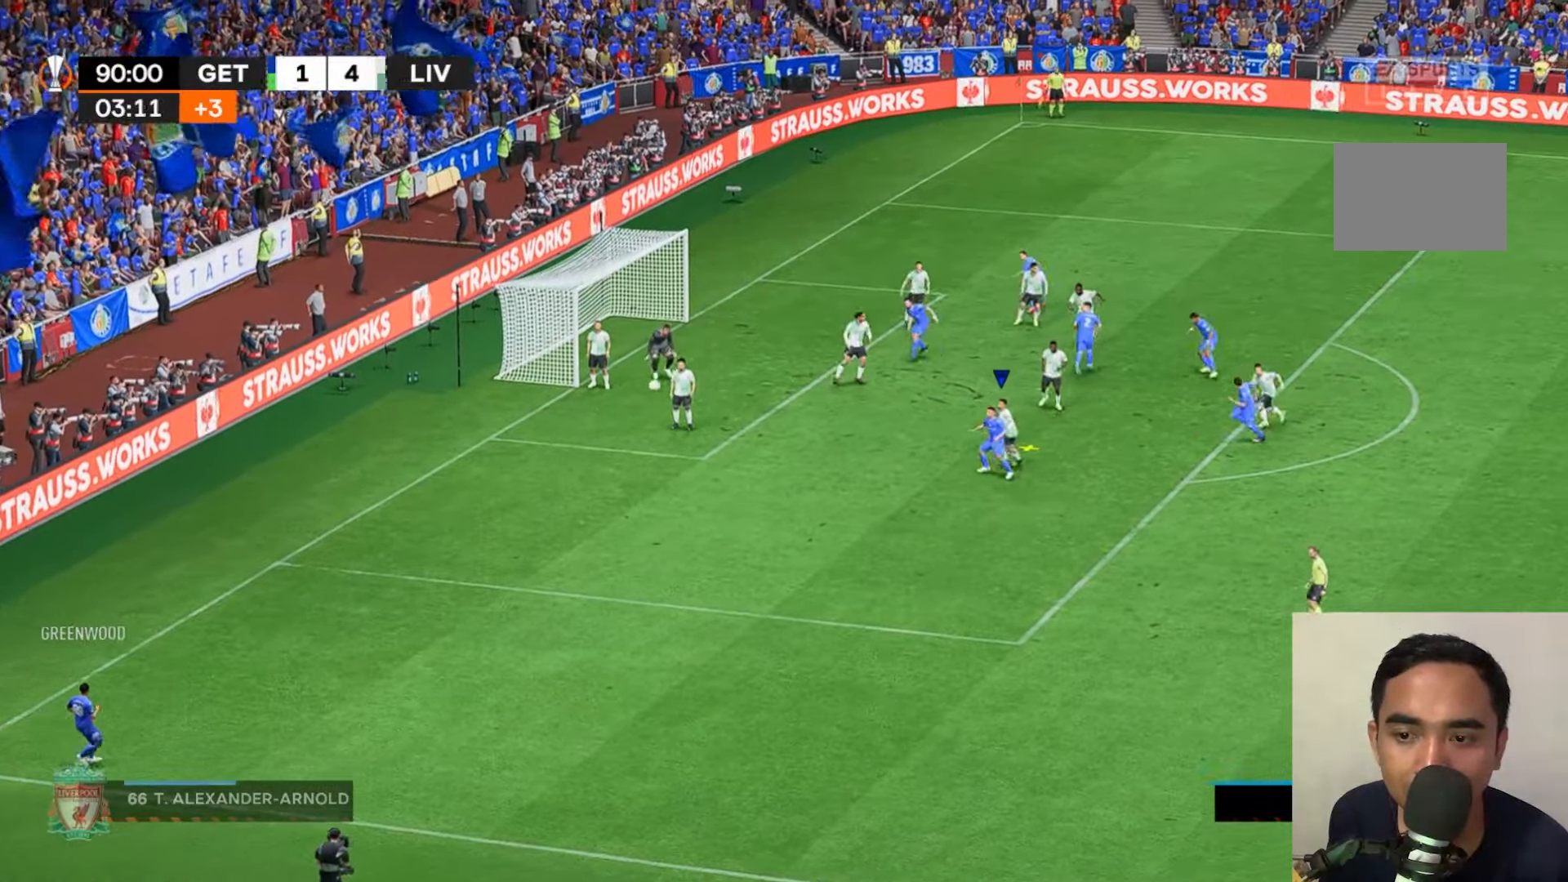
{"buttons": [], "left_stick": "center", "events": [[167, "X", "down"], [433, "X", "up"]]}
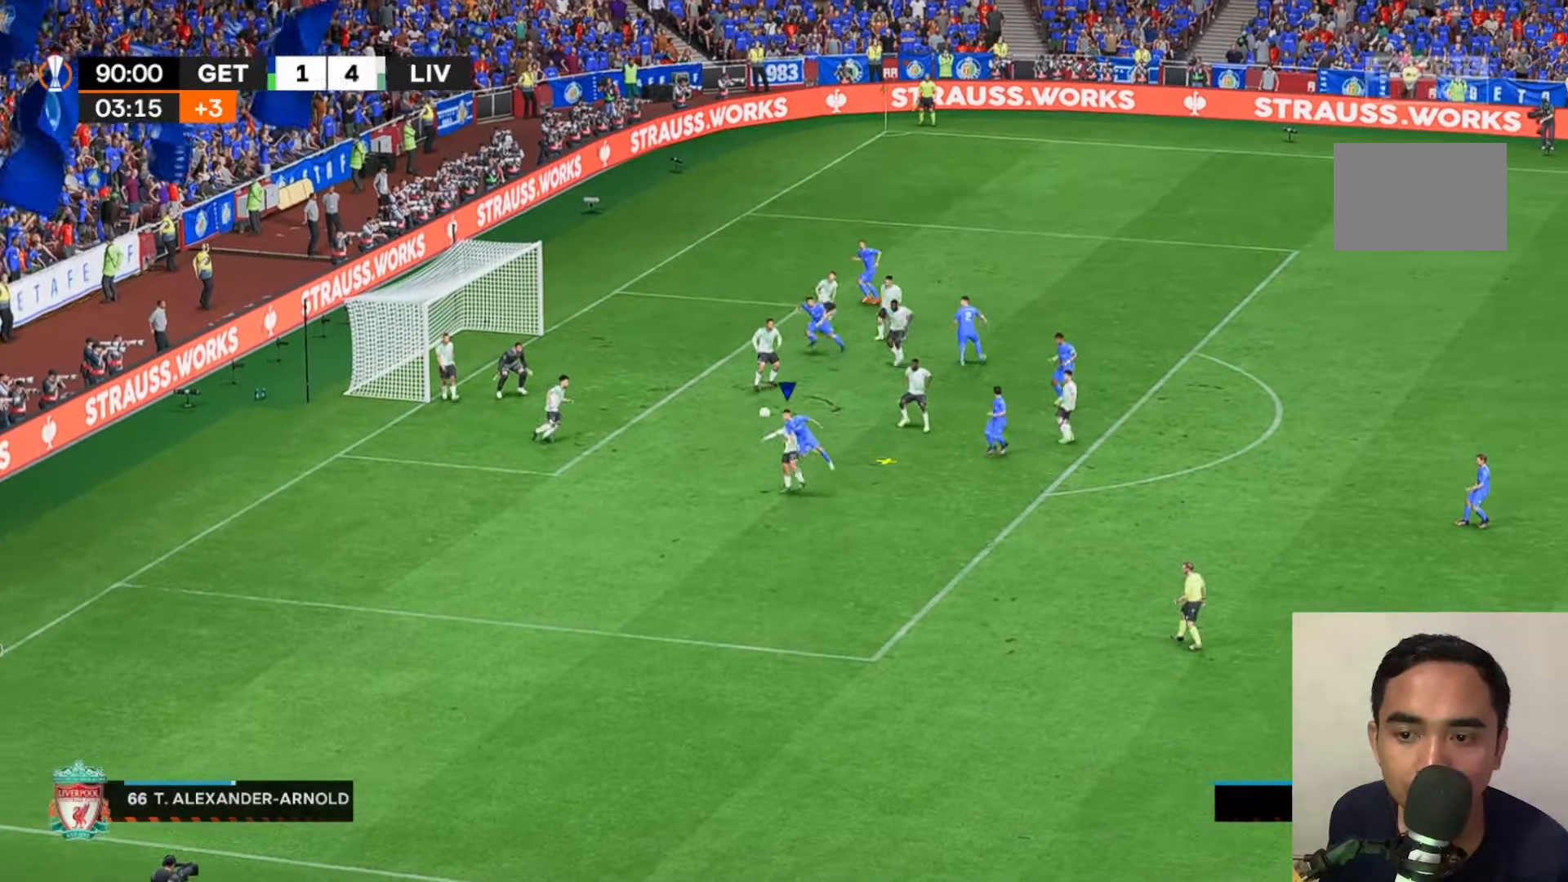
{"buttons": [], "left_stick": "center", "events": []}
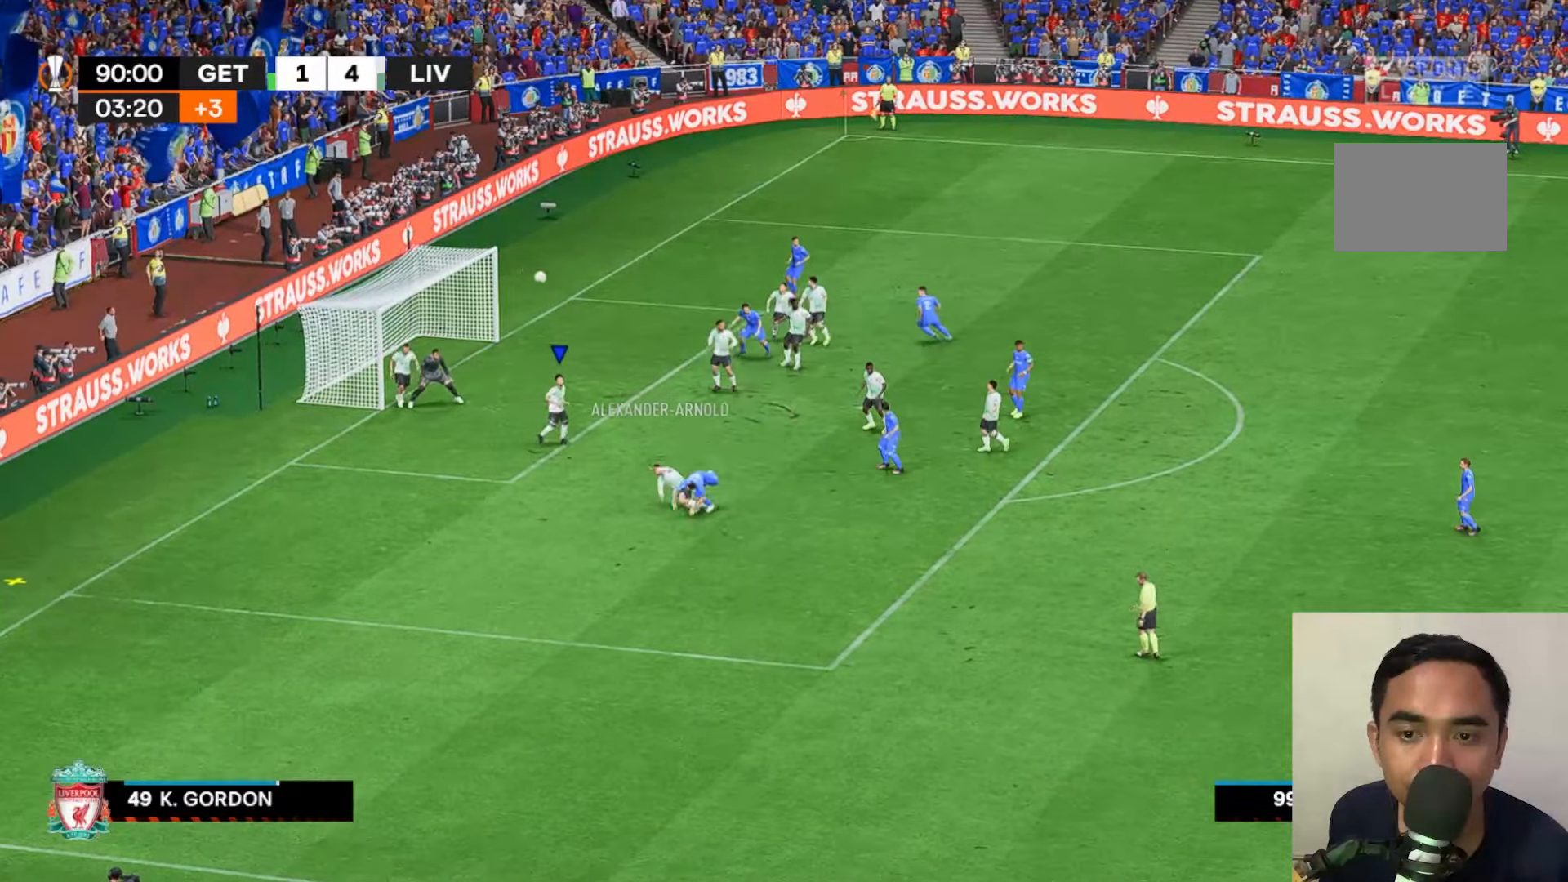
{"buttons": [], "left_stick": "center", "events": []}
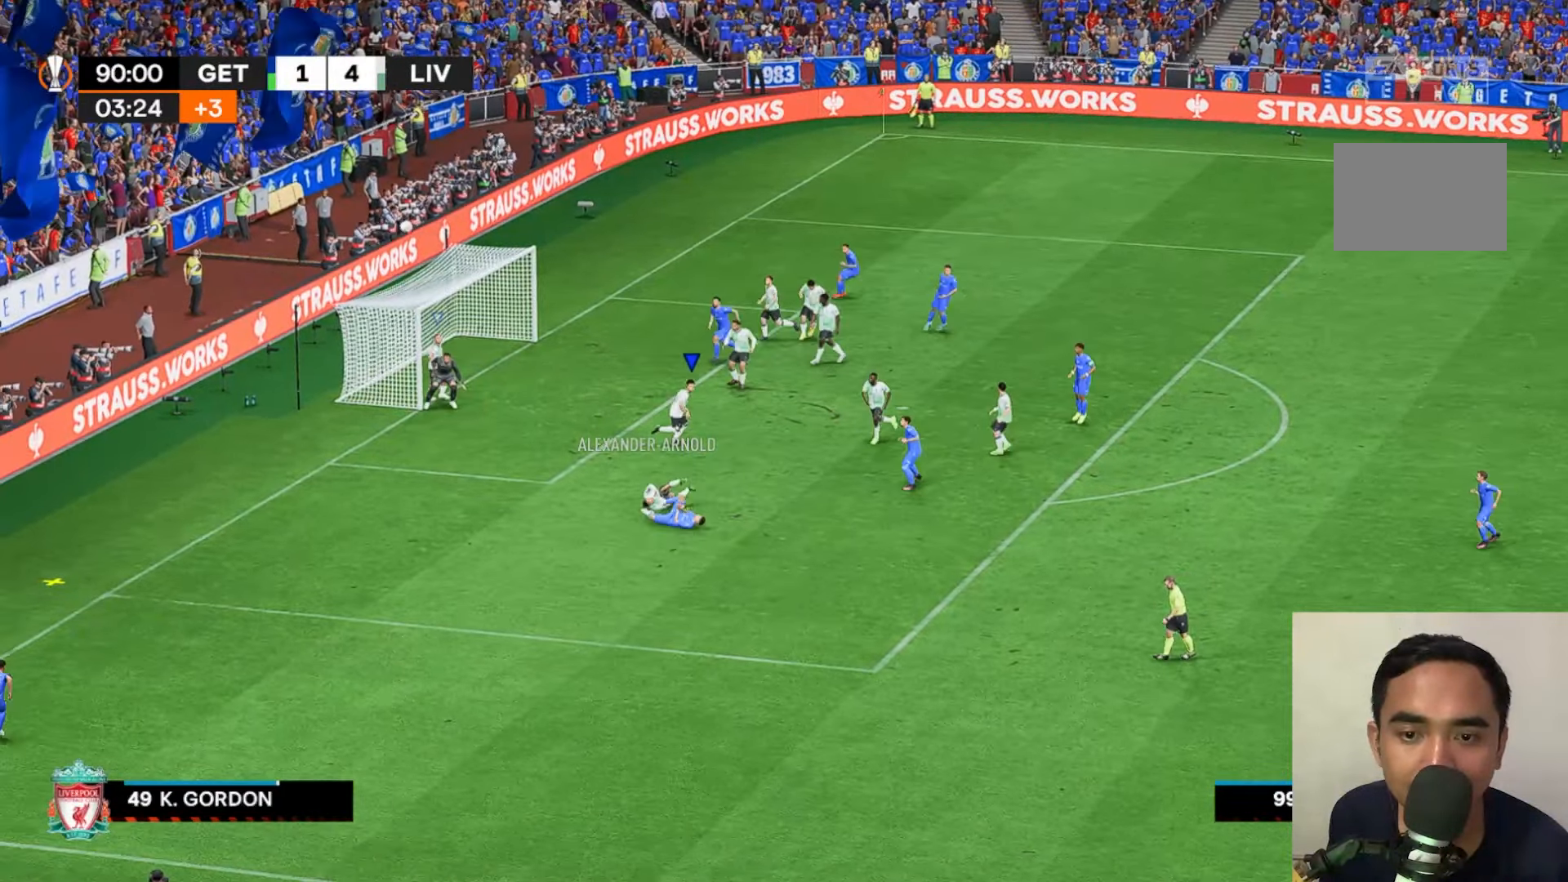
{"buttons": [], "left_stick": "center", "events": [[267, "A", "down"], [433, "A", "up"]]}
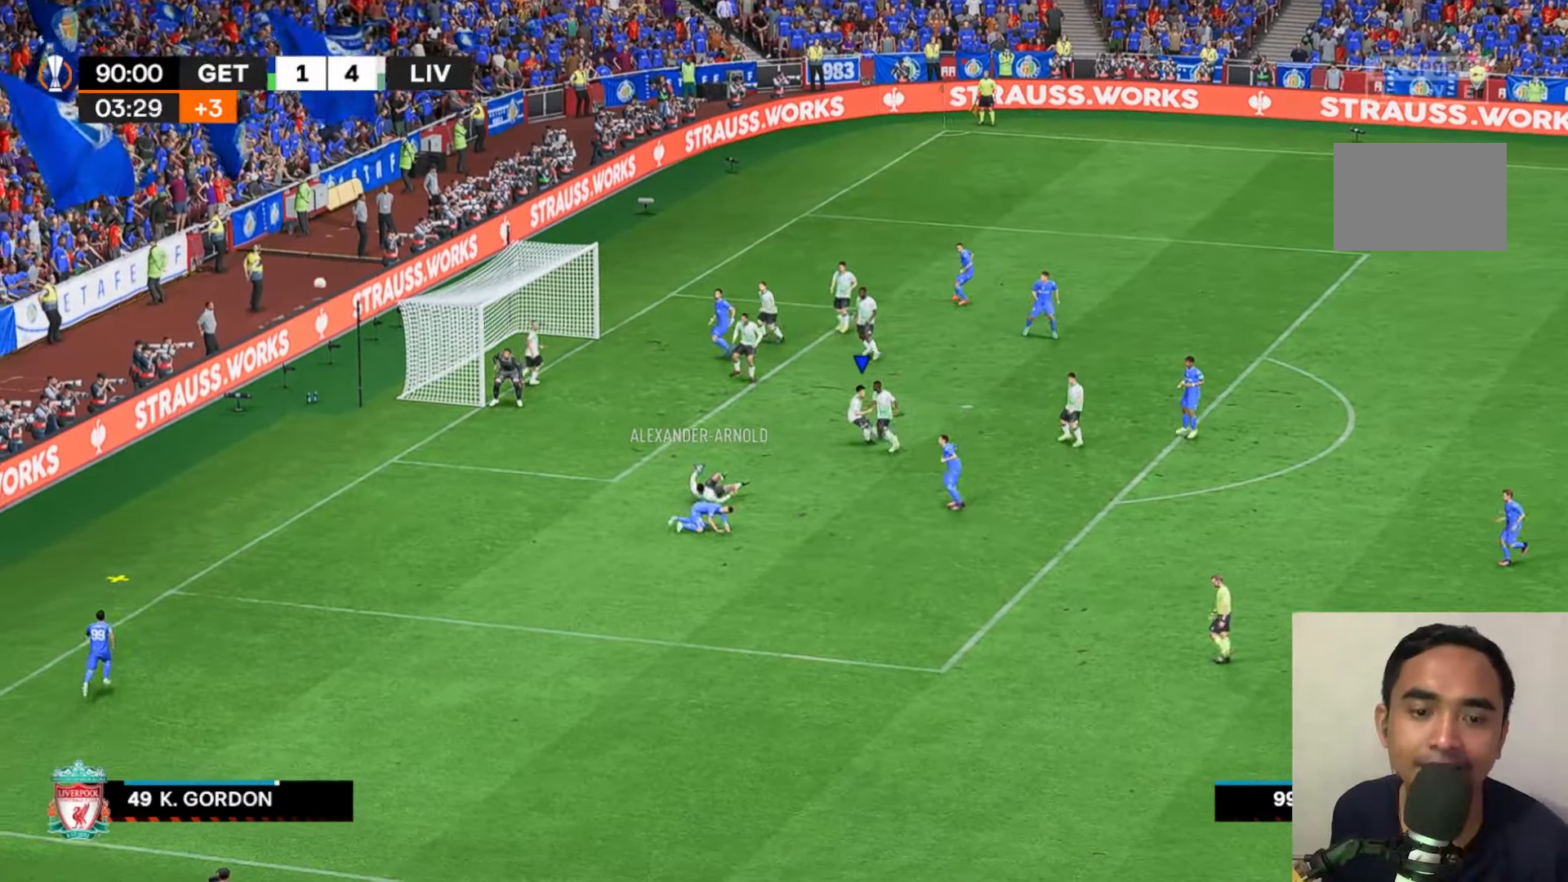
{"buttons": [], "left_stick": "center", "events": []}
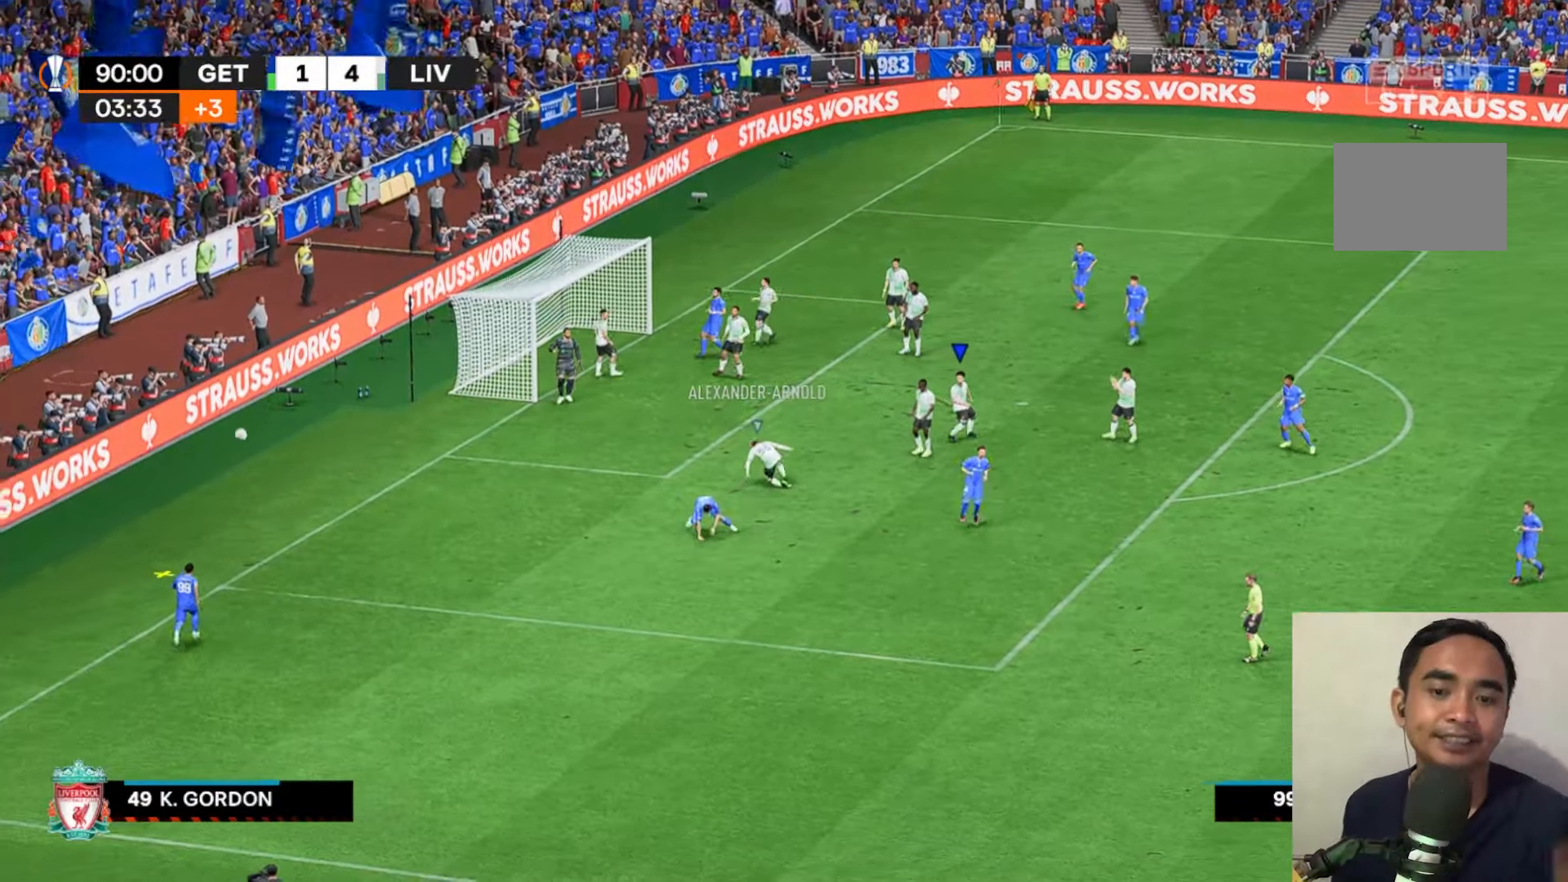
{"buttons": [], "left_stick": "center", "events": []}
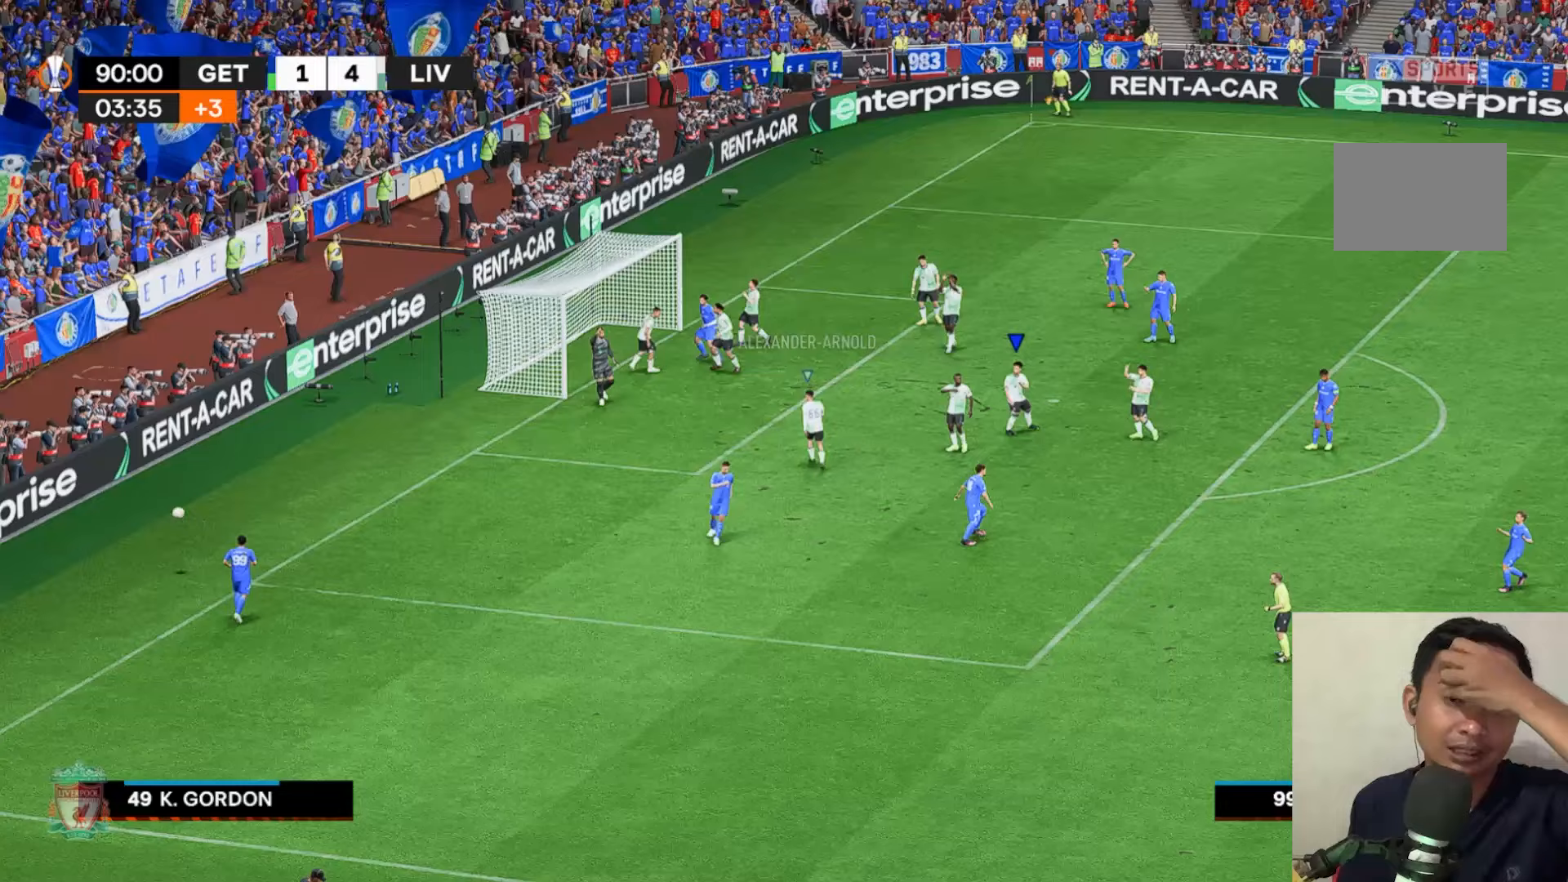
{"buttons": [], "left_stick": "center", "events": [[133, "A", "down"], [250, "A", "up"]]}
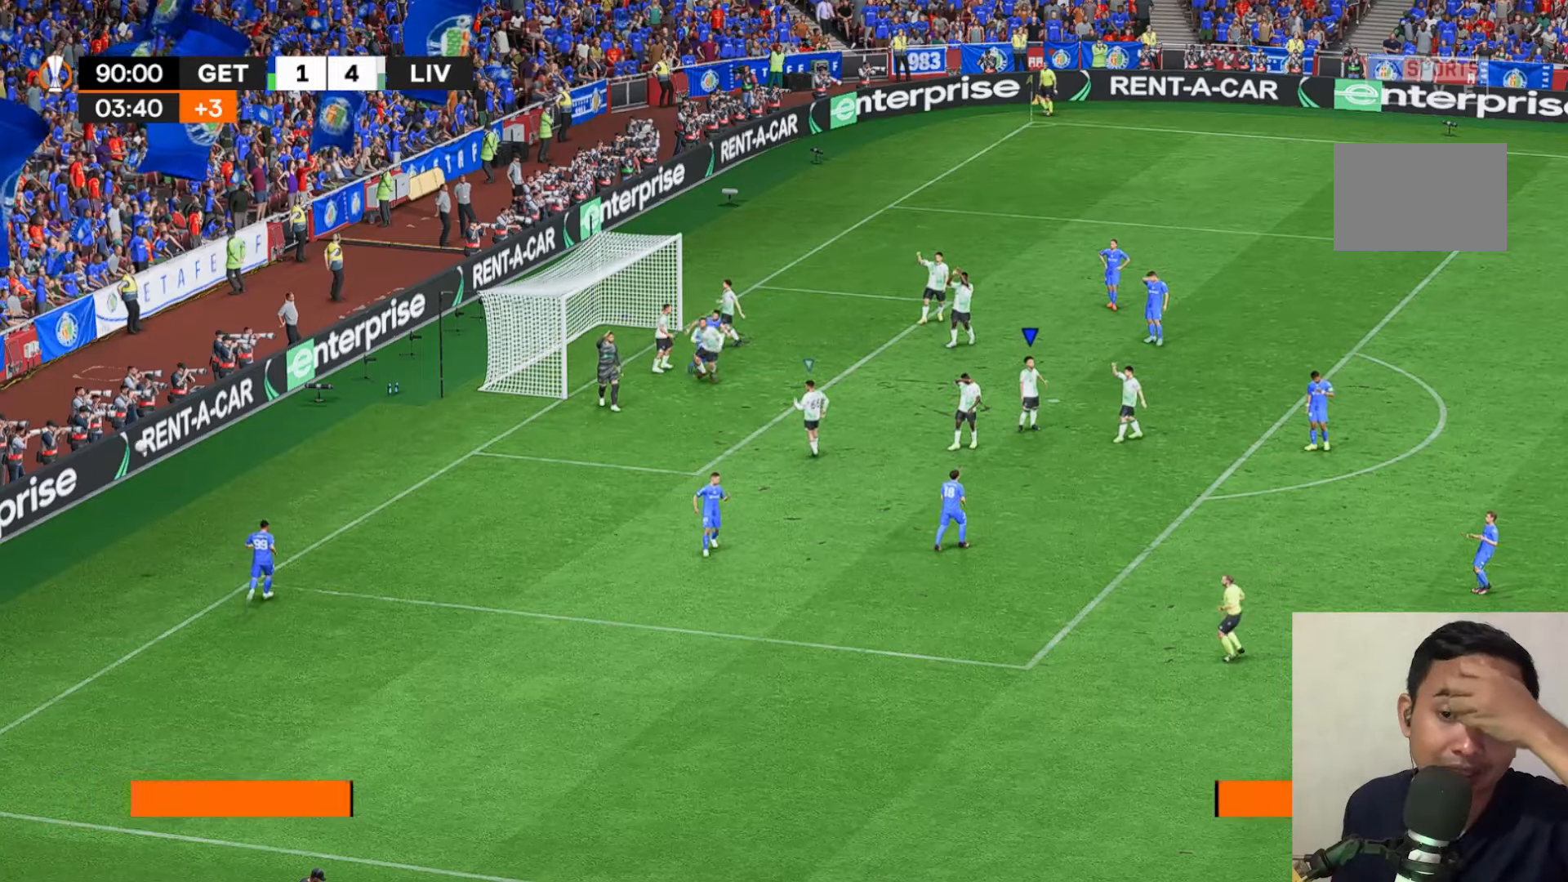
{"buttons": [], "left_stick": "center", "events": []}
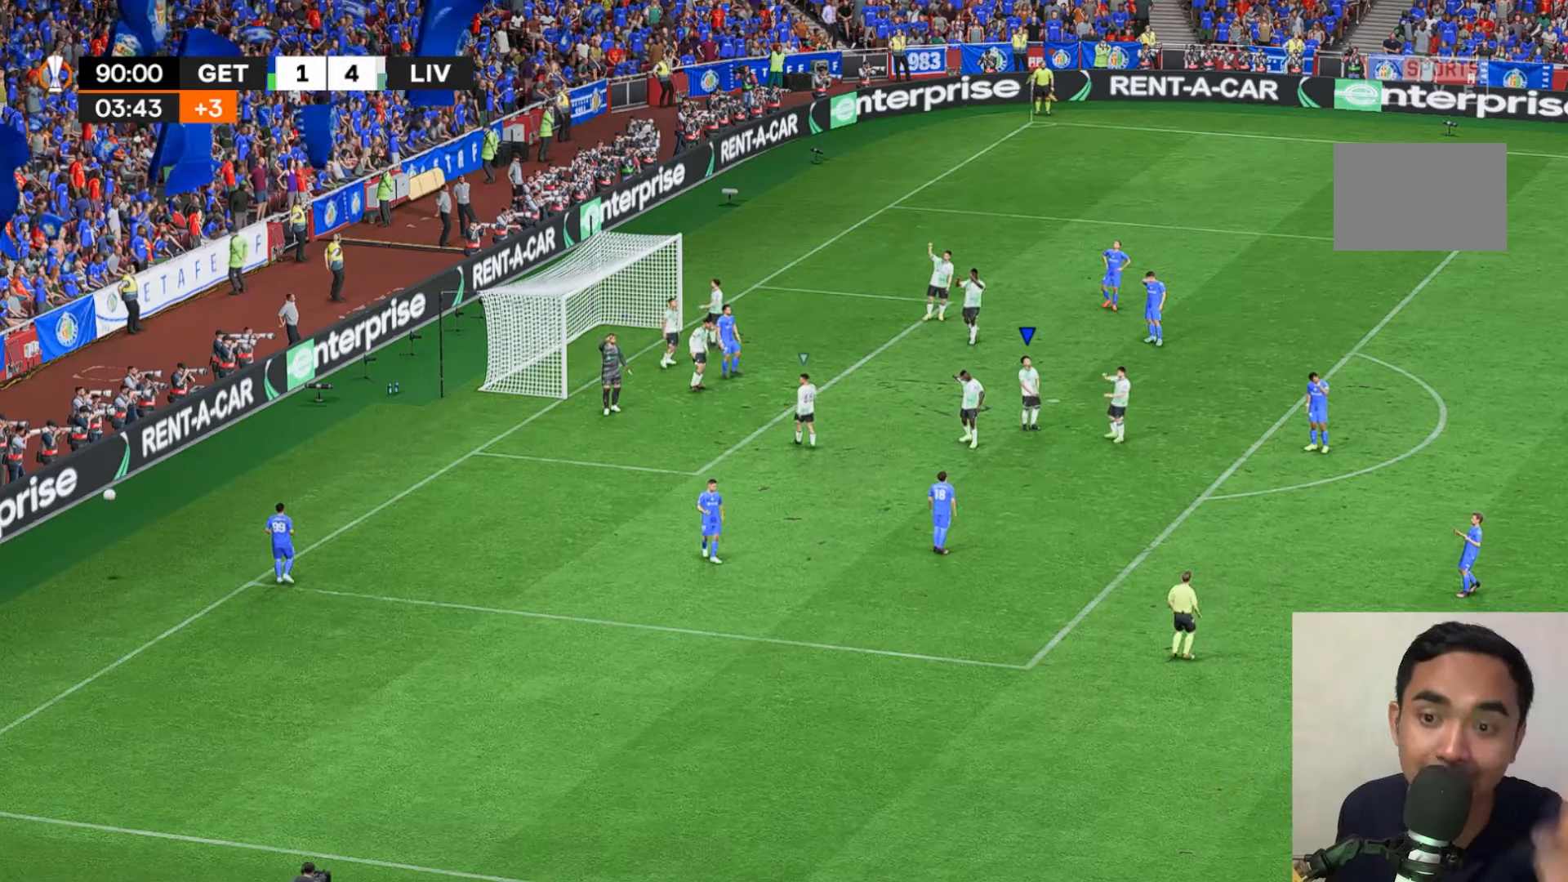
{"buttons": [], "left_stick": "center", "events": []}
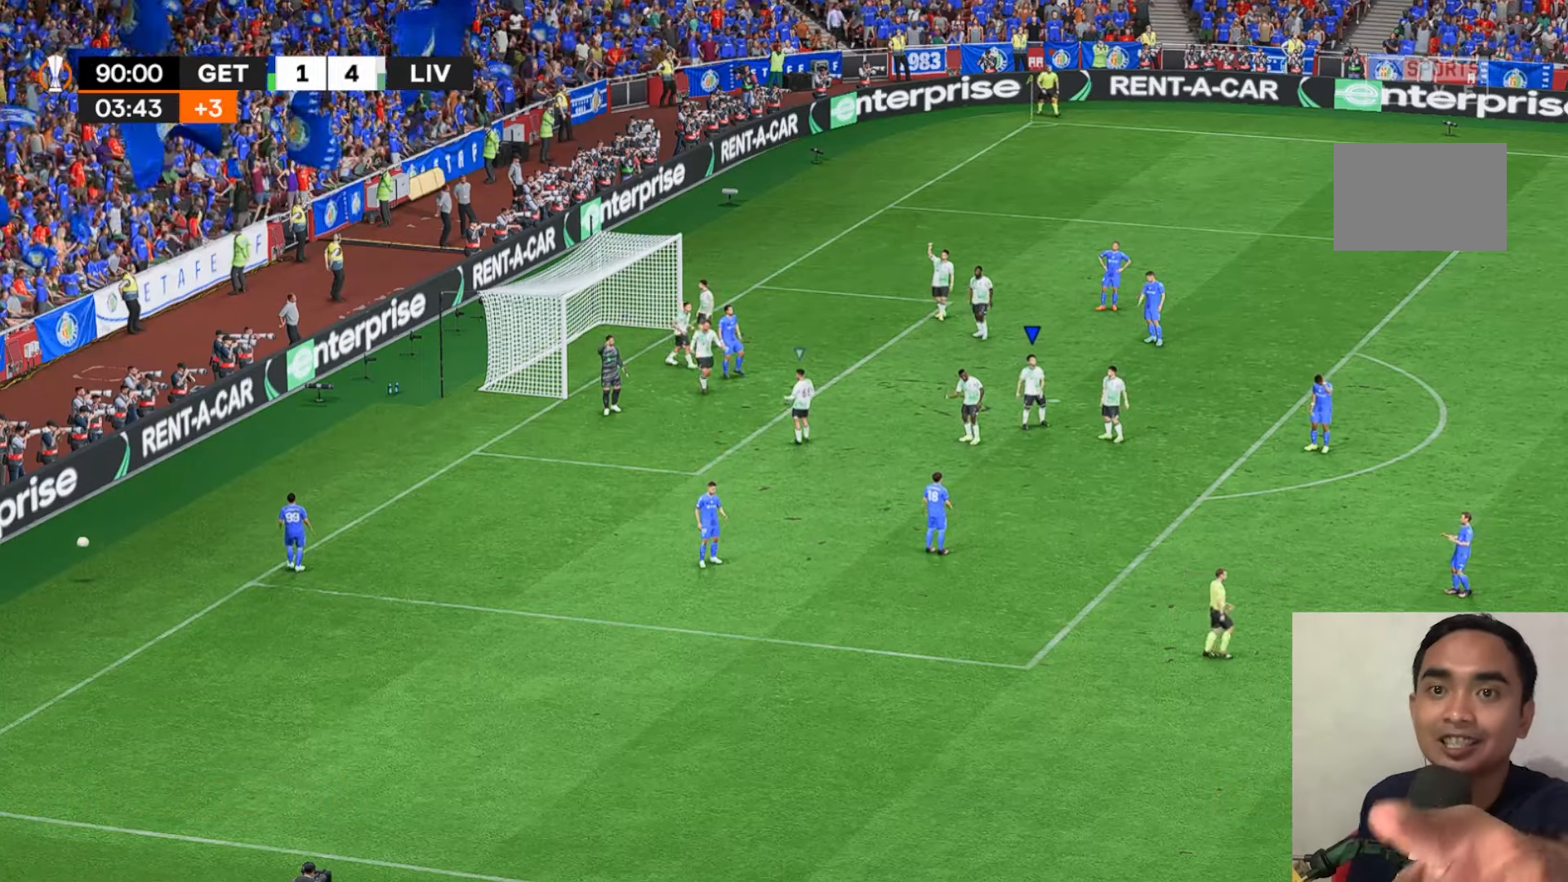
{"buttons": [], "left_stick": "center", "events": []}
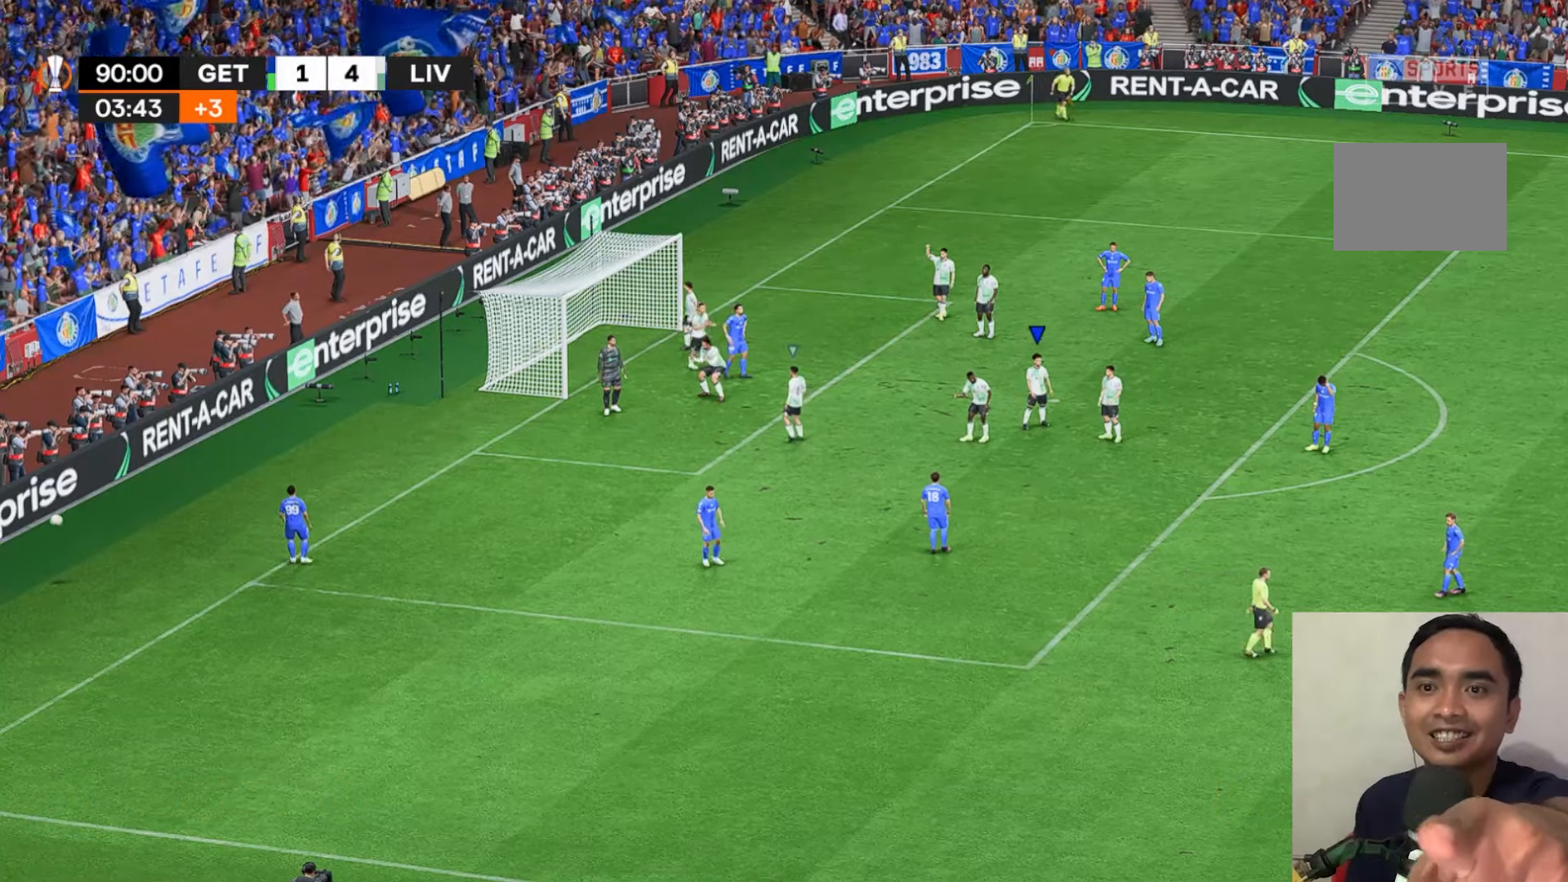
{"buttons": [], "left_stick": "center", "events": []}
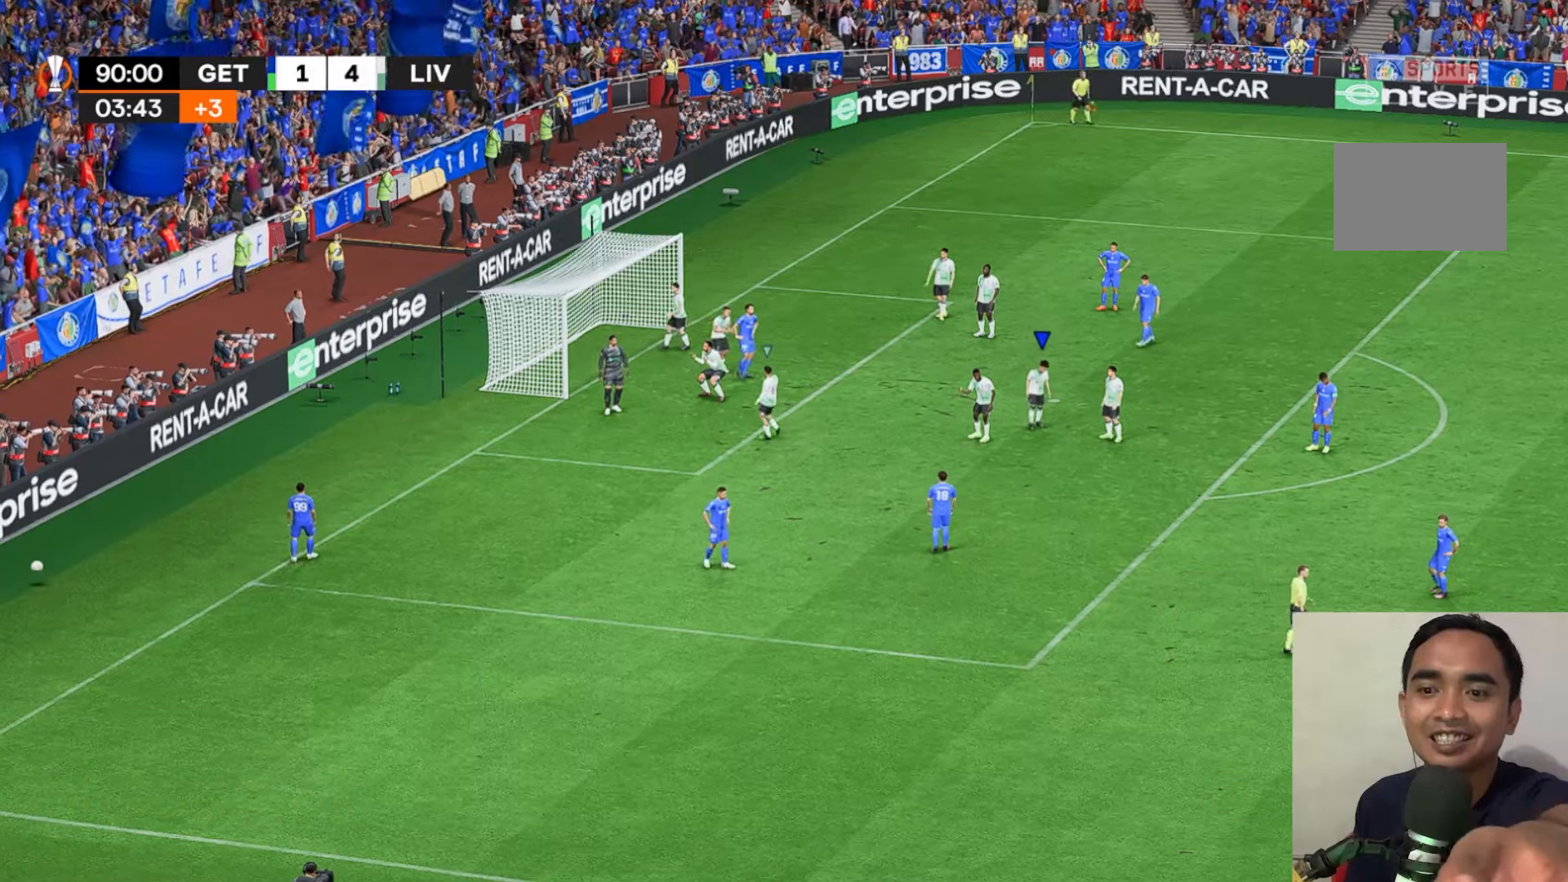
{"buttons": [], "left_stick": "center", "events": []}
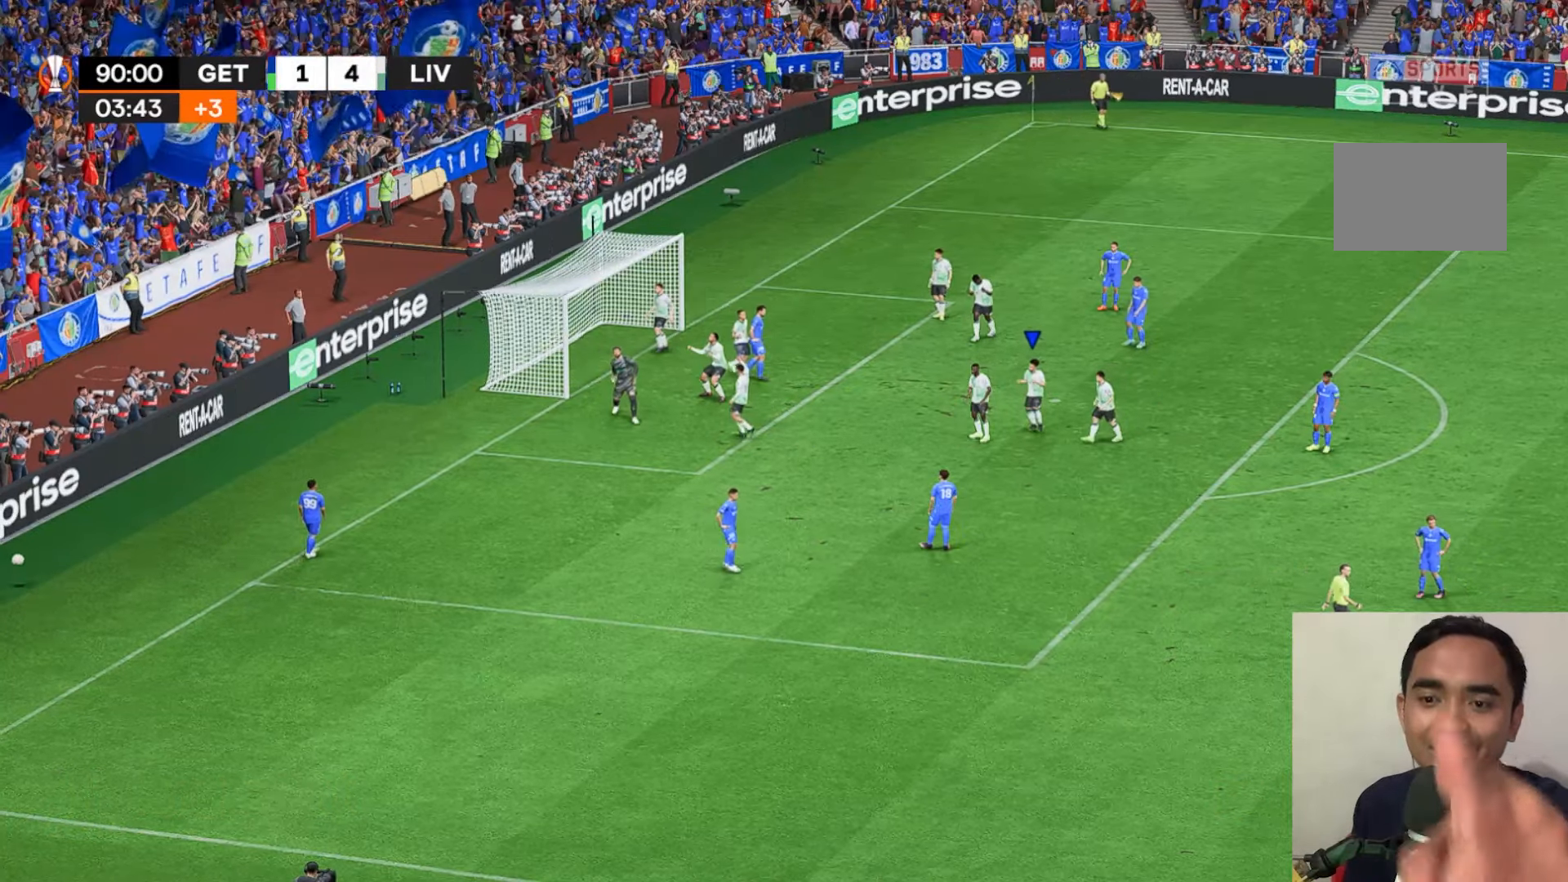
{"buttons": [], "left_stick": "center", "events": []}
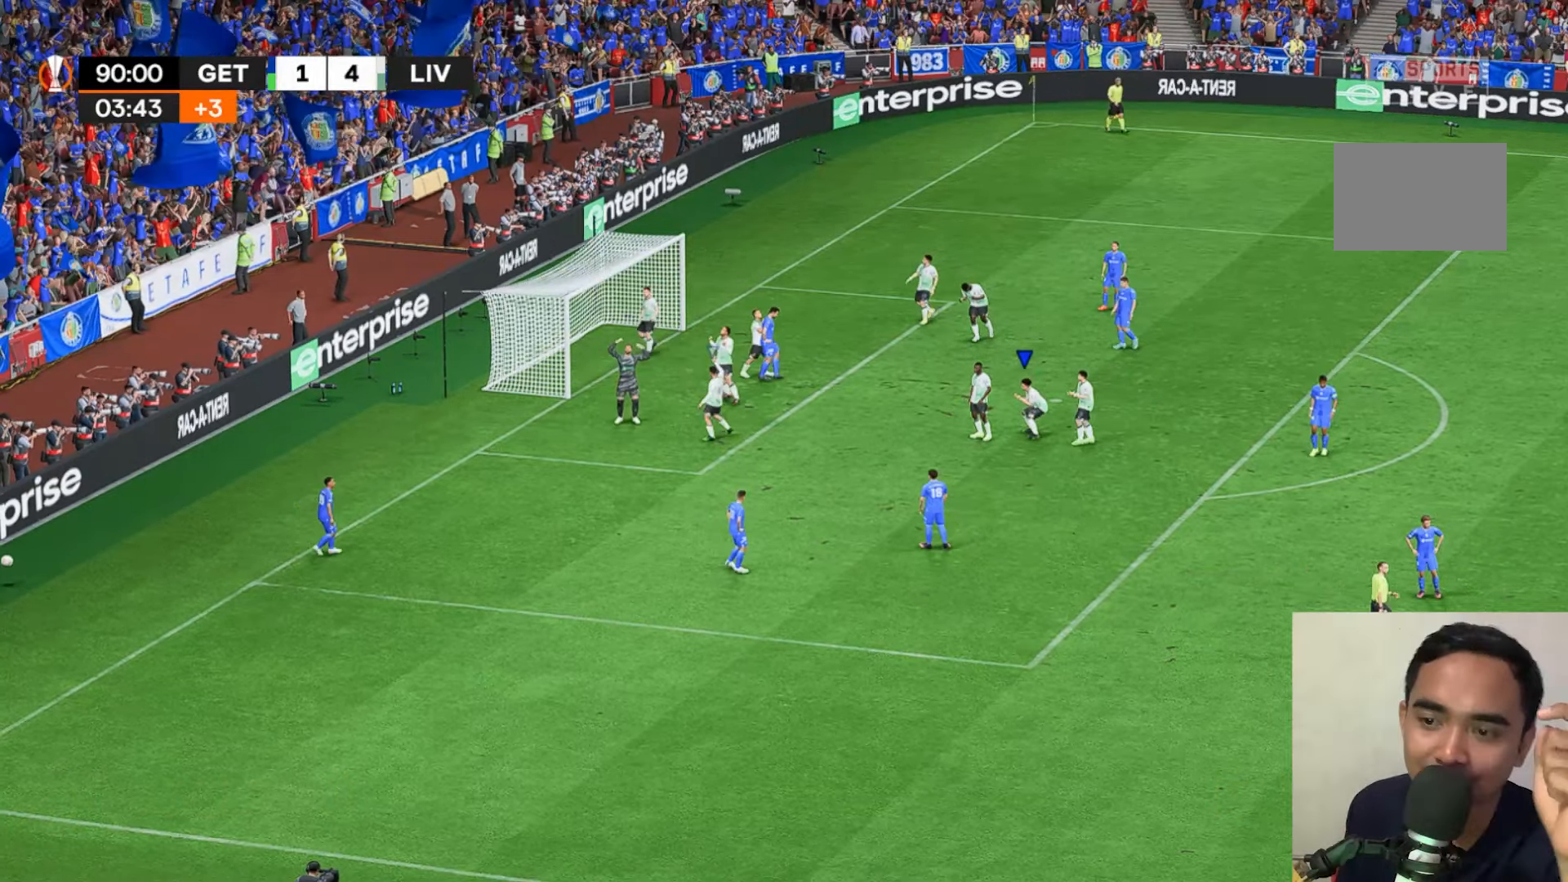
{"buttons": [], "left_stick": "center", "events": []}
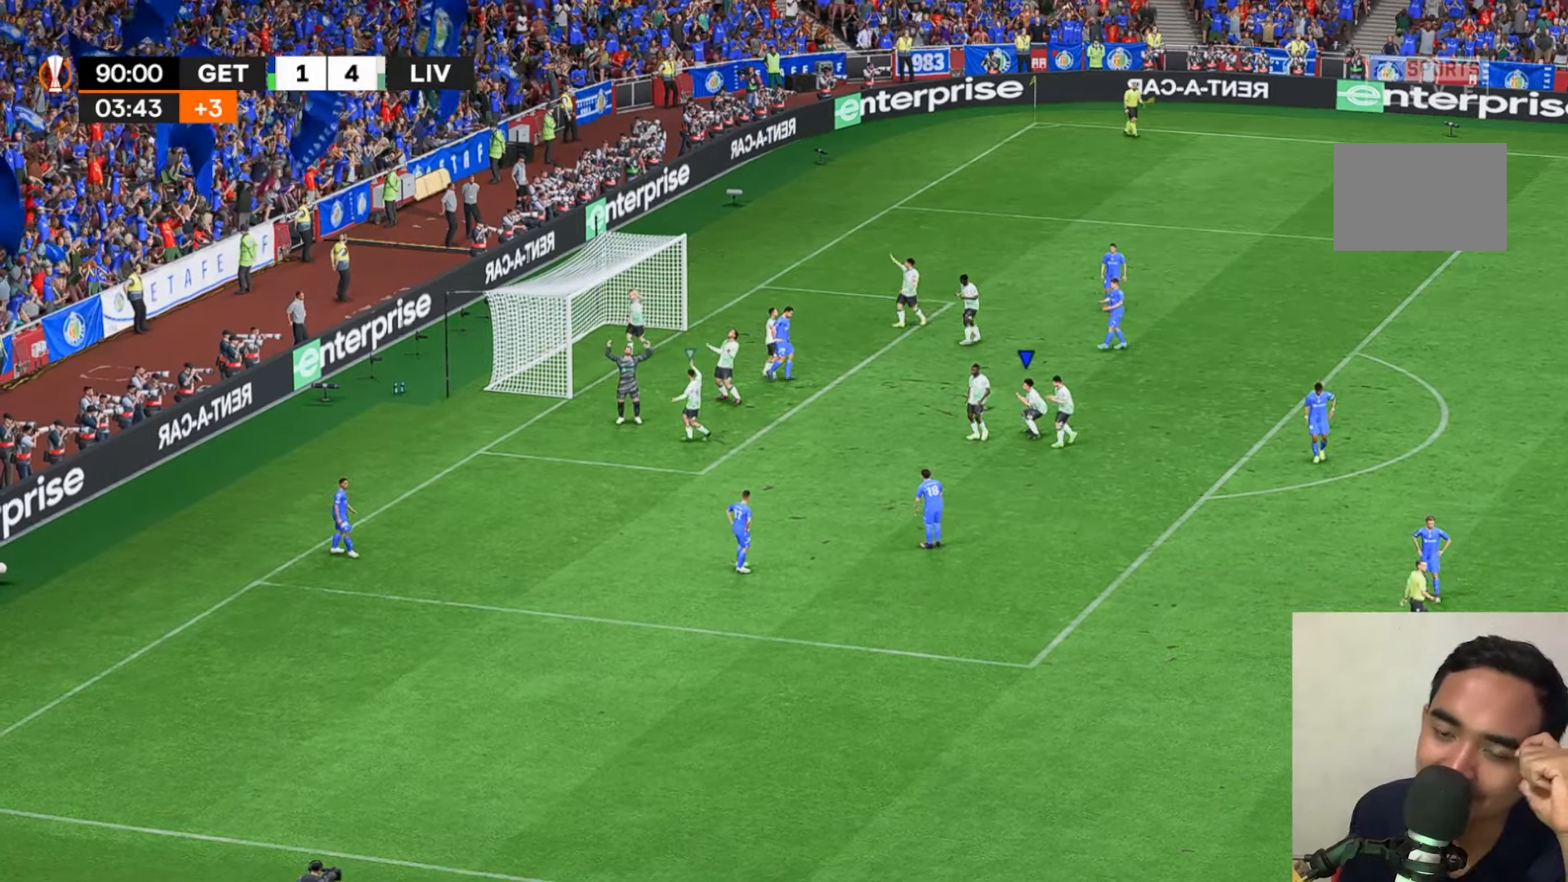
{"buttons": [], "left_stick": "center", "events": []}
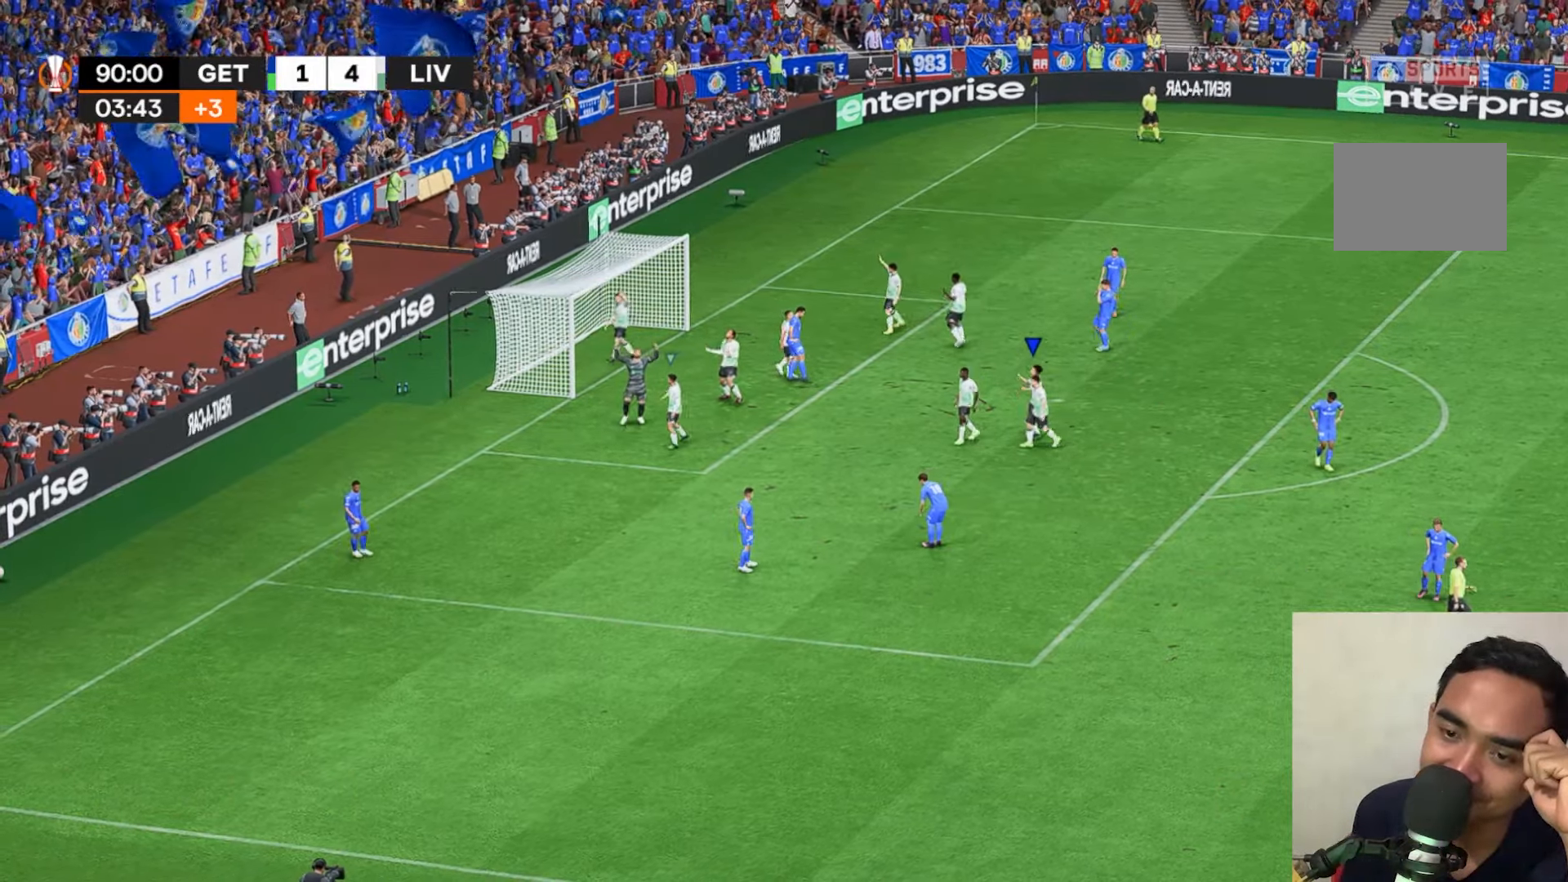
{"buttons": [], "left_stick": "center", "events": []}